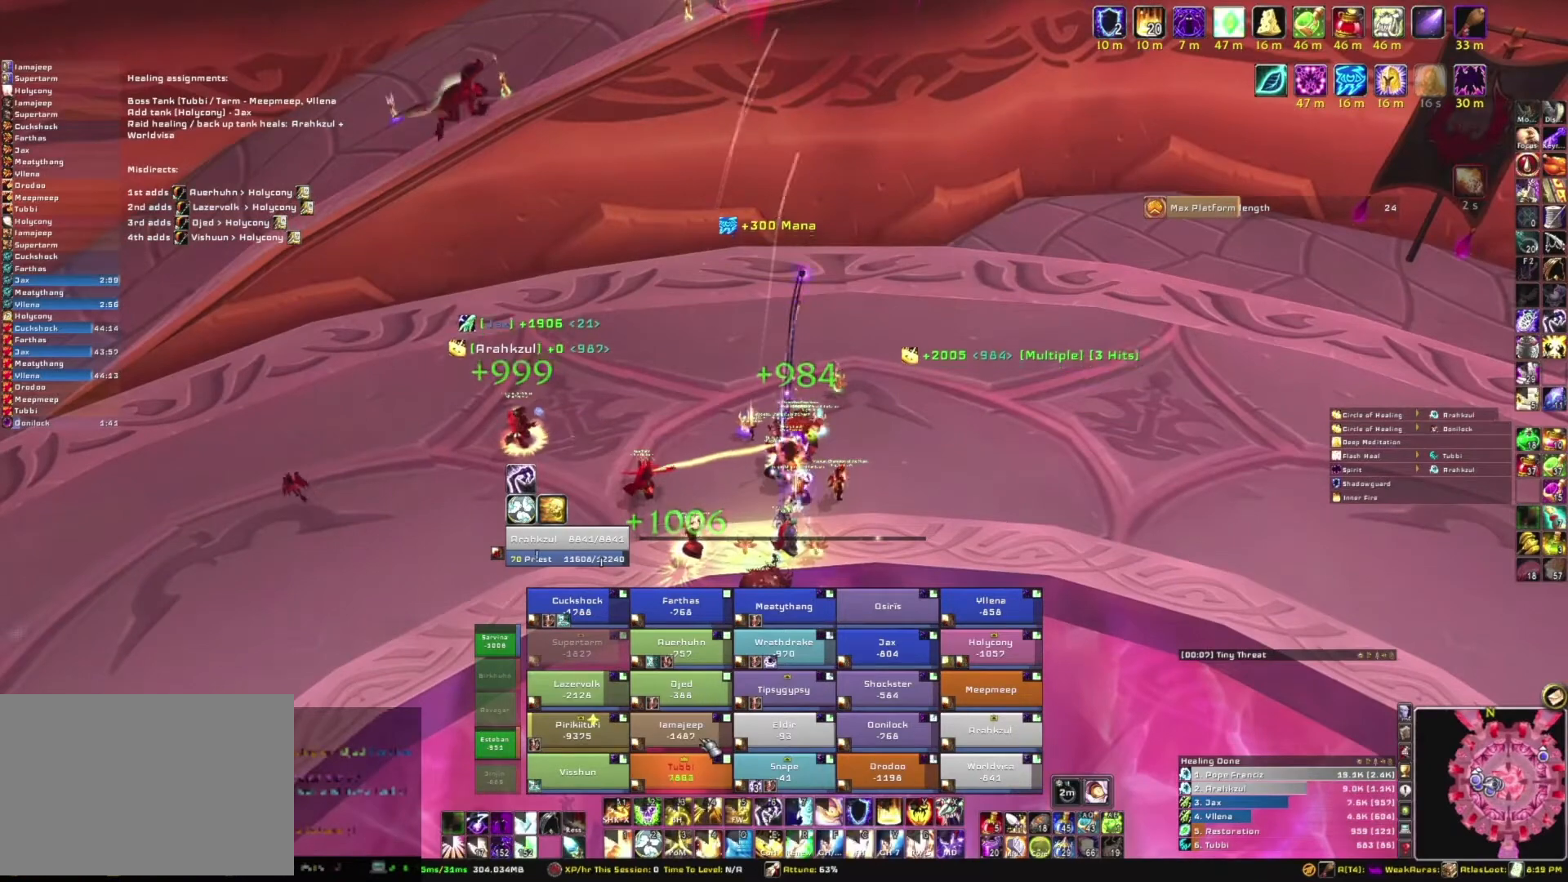
Gameplay with keyboard and mouse; each line is a JSON object with the keys and mouse buttons held at the frame after it. "events" lists presses ("down") and releases ("up") of "1", "2", "3", "4", "5", "a", "alt", "b", "c", "ctrl", "d", "e", "f", "g", "q", "r", "s", "shift", "space", "t", "tab", "tilde", "v", "w", "x", "z", "mouse_left", "mouse_wheel", "mouse_right", "mouse_mb4" and "mouse_mb5" between this image and that frame as [ms after this image, input, new state], when the widget could be followed in between. "mouse_left", "mouse_wheel", "mouse_right", "mouse_mb4", "mouse_mb5" = the "left", "wheel", "right", "mb4", "mb5" buttons of the "mouse" list. No other keys are recorded. "wheel" means that the mouse wheel is clicked or scrolled. Mouse movement is not recorded.
{"keys": [], "mouse": [], "events": [[133, "e", "down"], [267, "e", "up"]]}
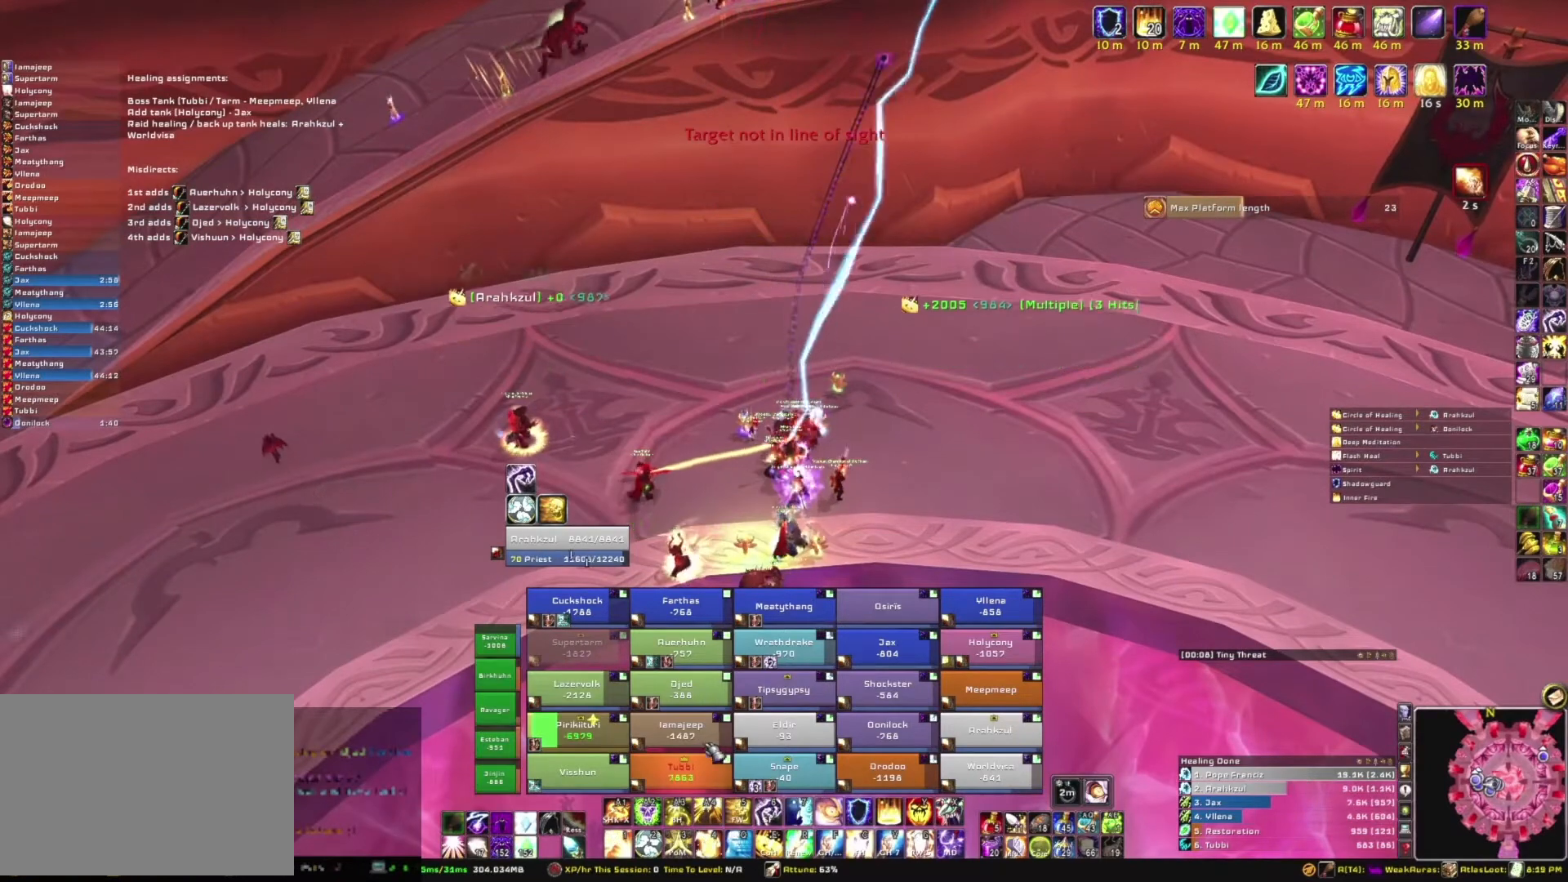
{"keys": [], "mouse": [], "events": [[267, "e", "down"], [401, "e", "up"]]}
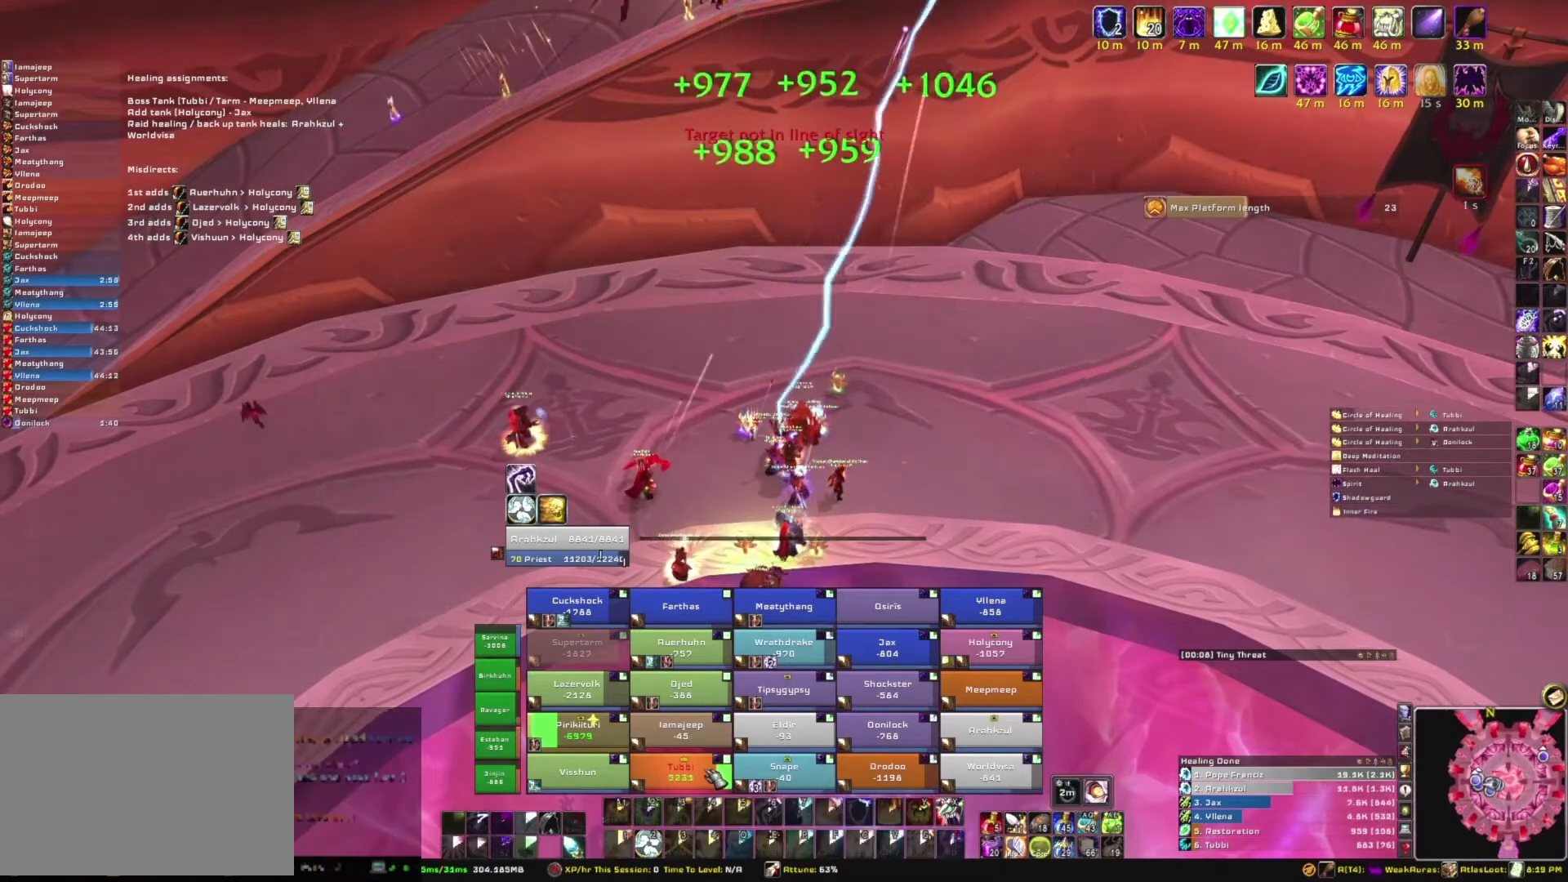
{"keys": [], "mouse": [], "events": []}
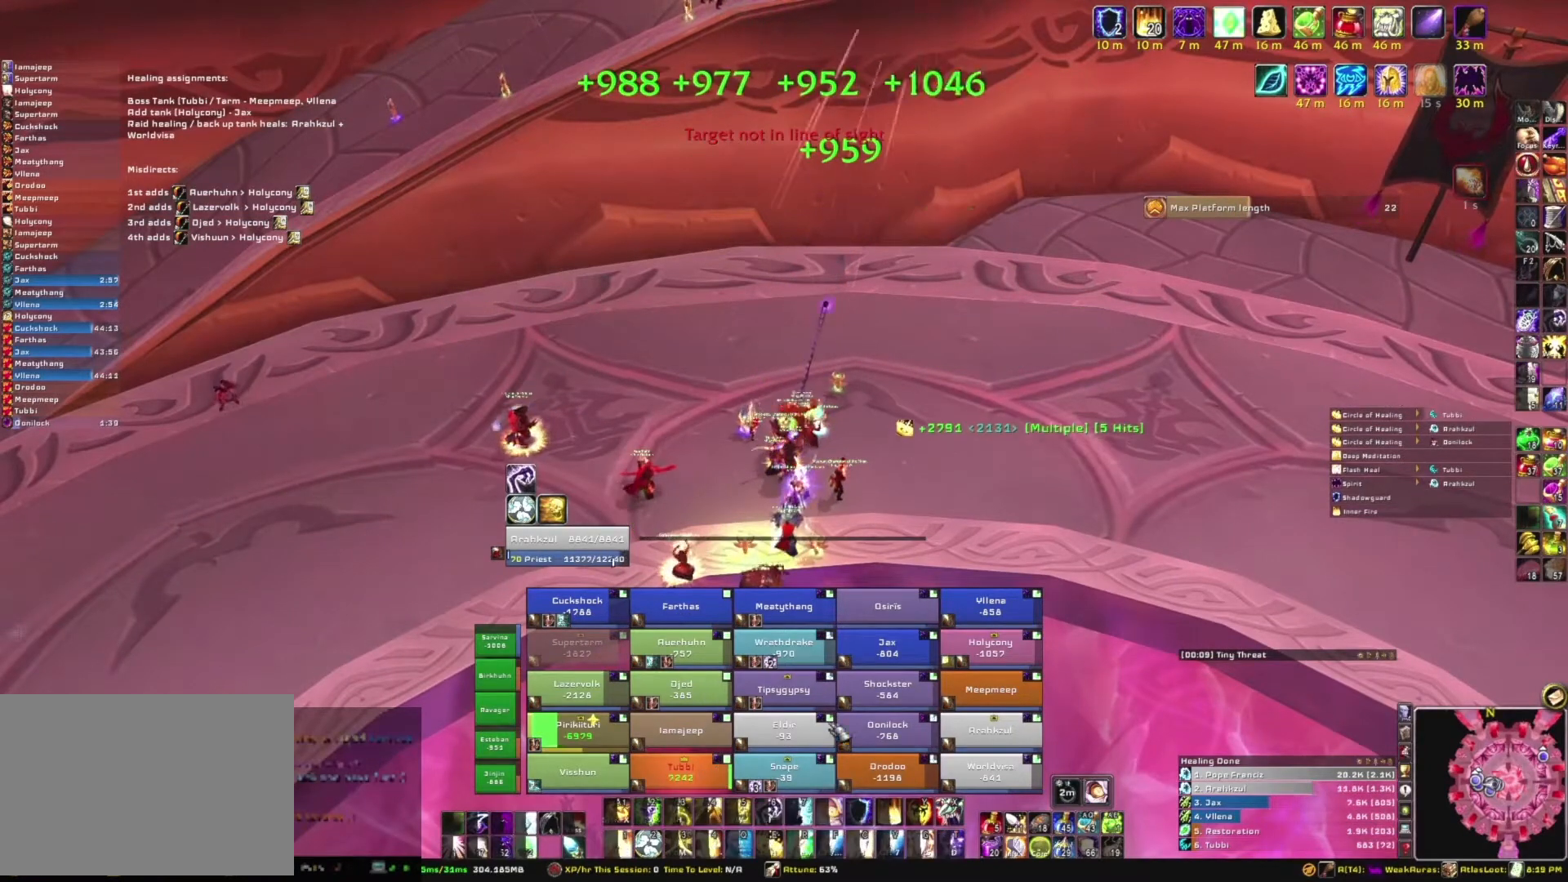
{"keys": [], "mouse": [], "events": []}
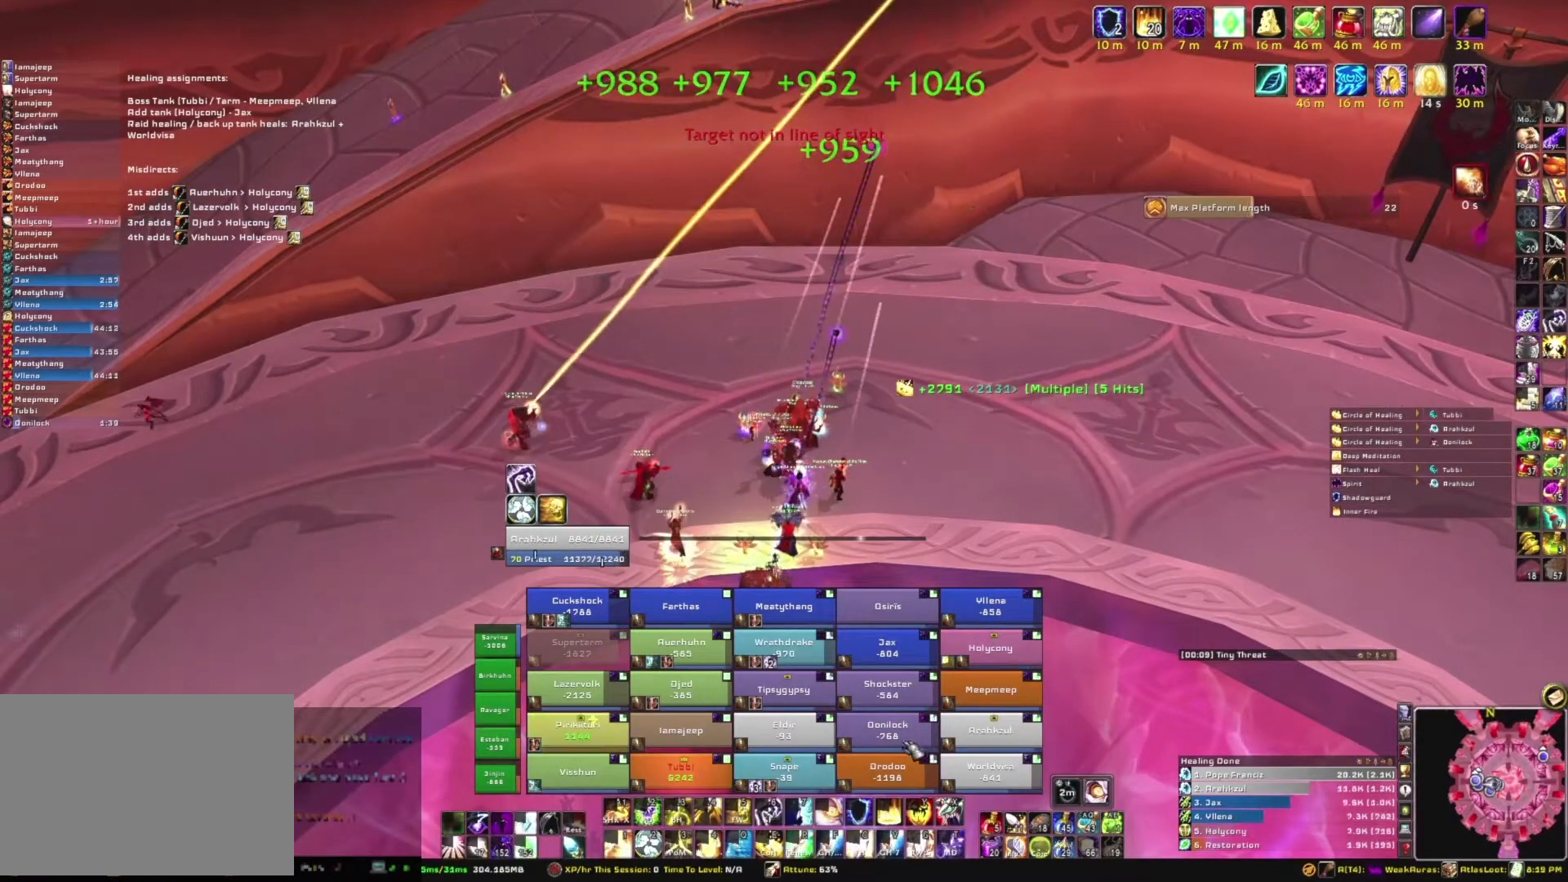
{"keys": [], "mouse": [], "events": [[167, "e", "down"], [300, "e", "up"]]}
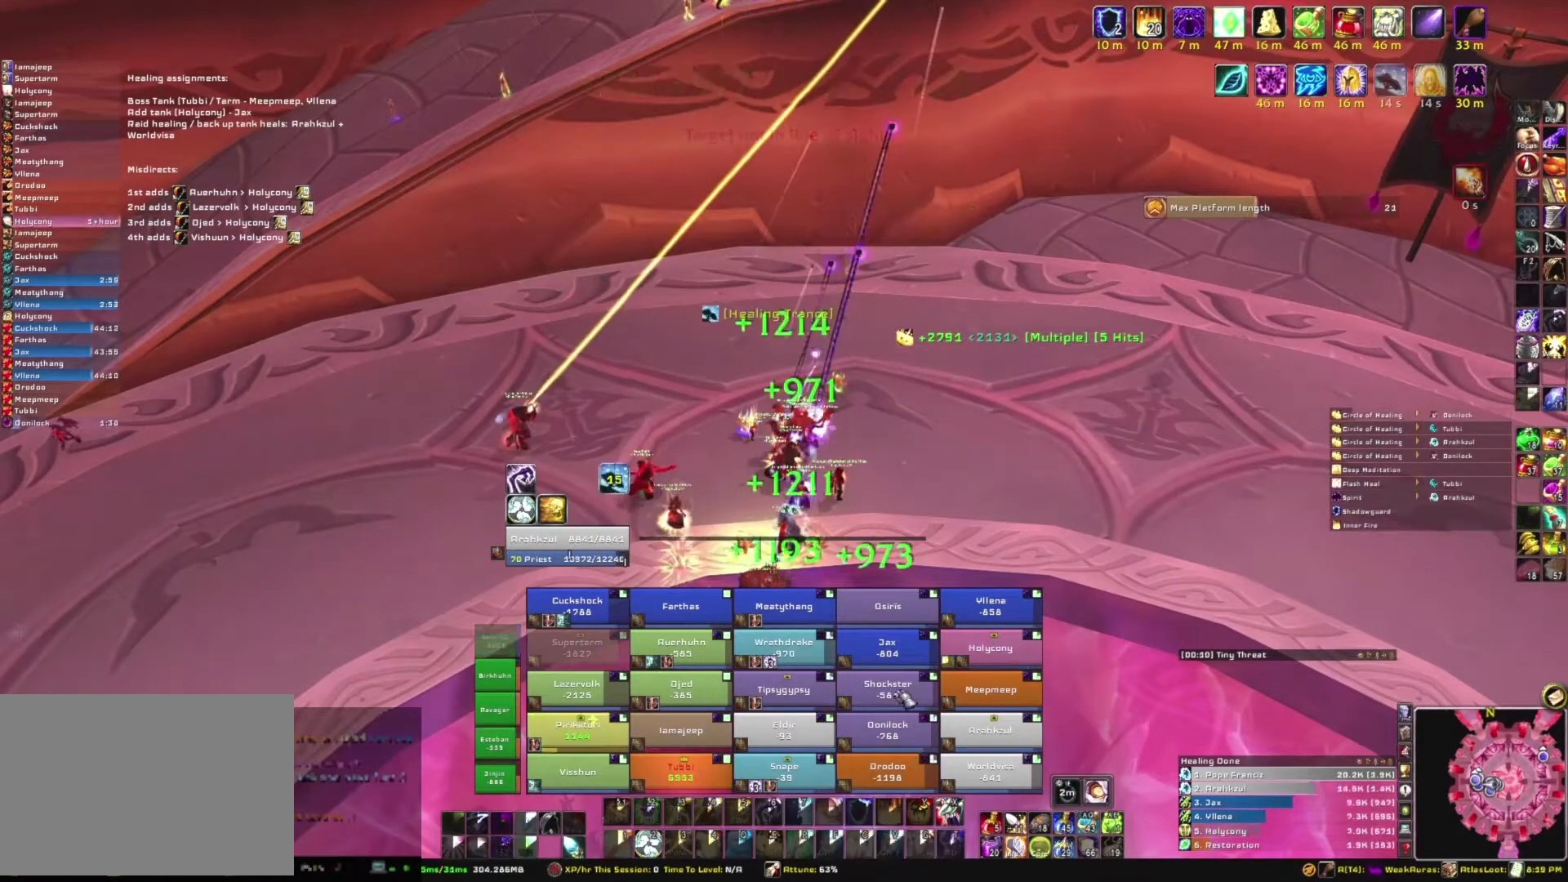
{"keys": [], "mouse": ["right"], "events": [[267, "mouse_right", "down"]]}
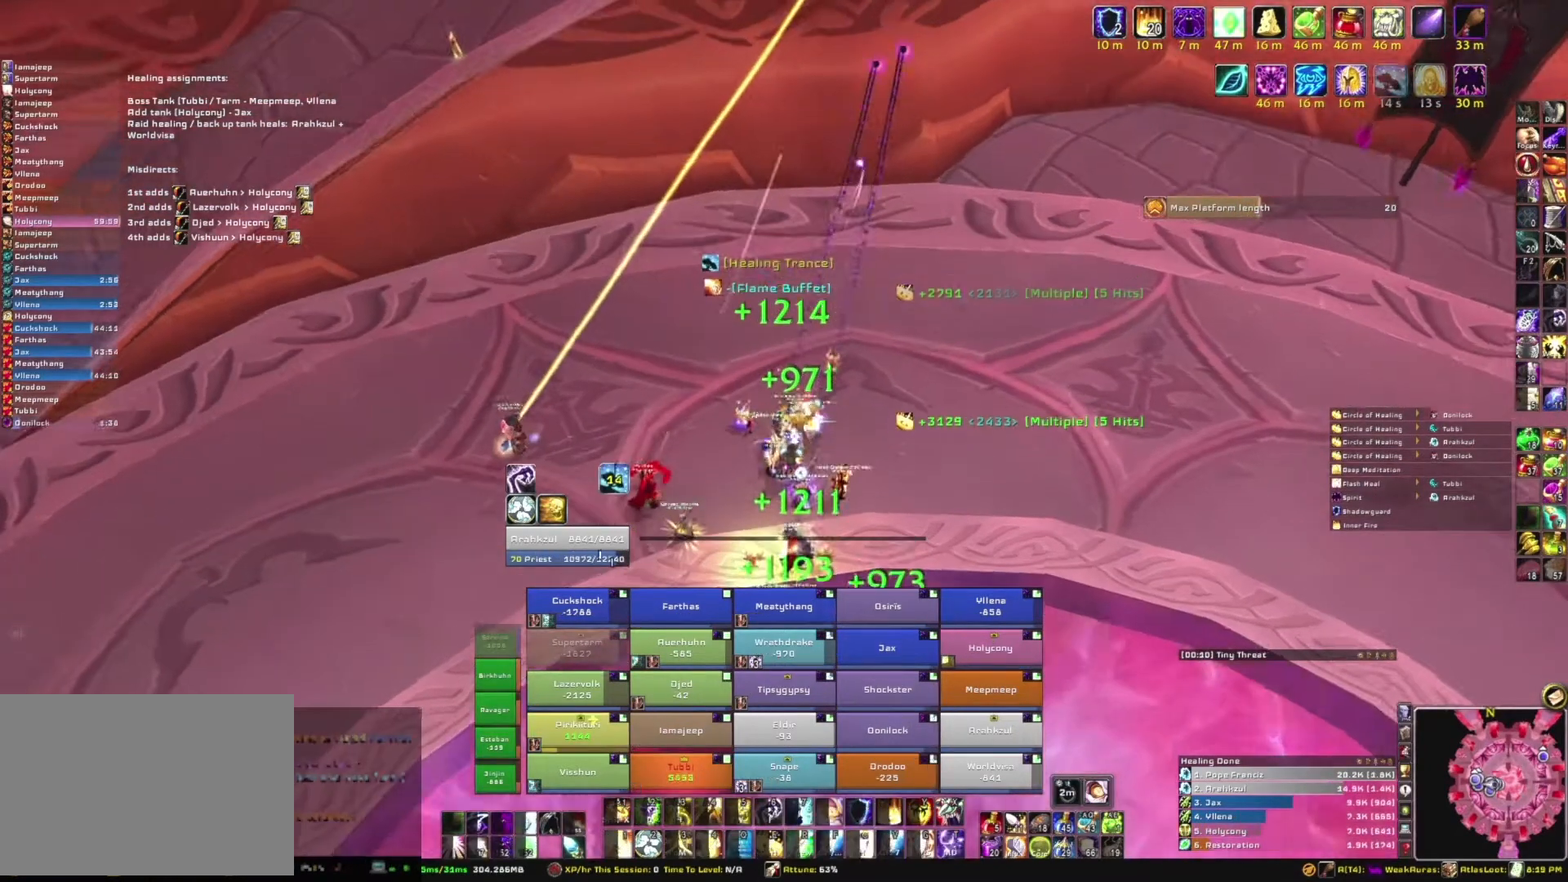
{"keys": [], "mouse": [], "events": [[500, "mouse_right", "up"]]}
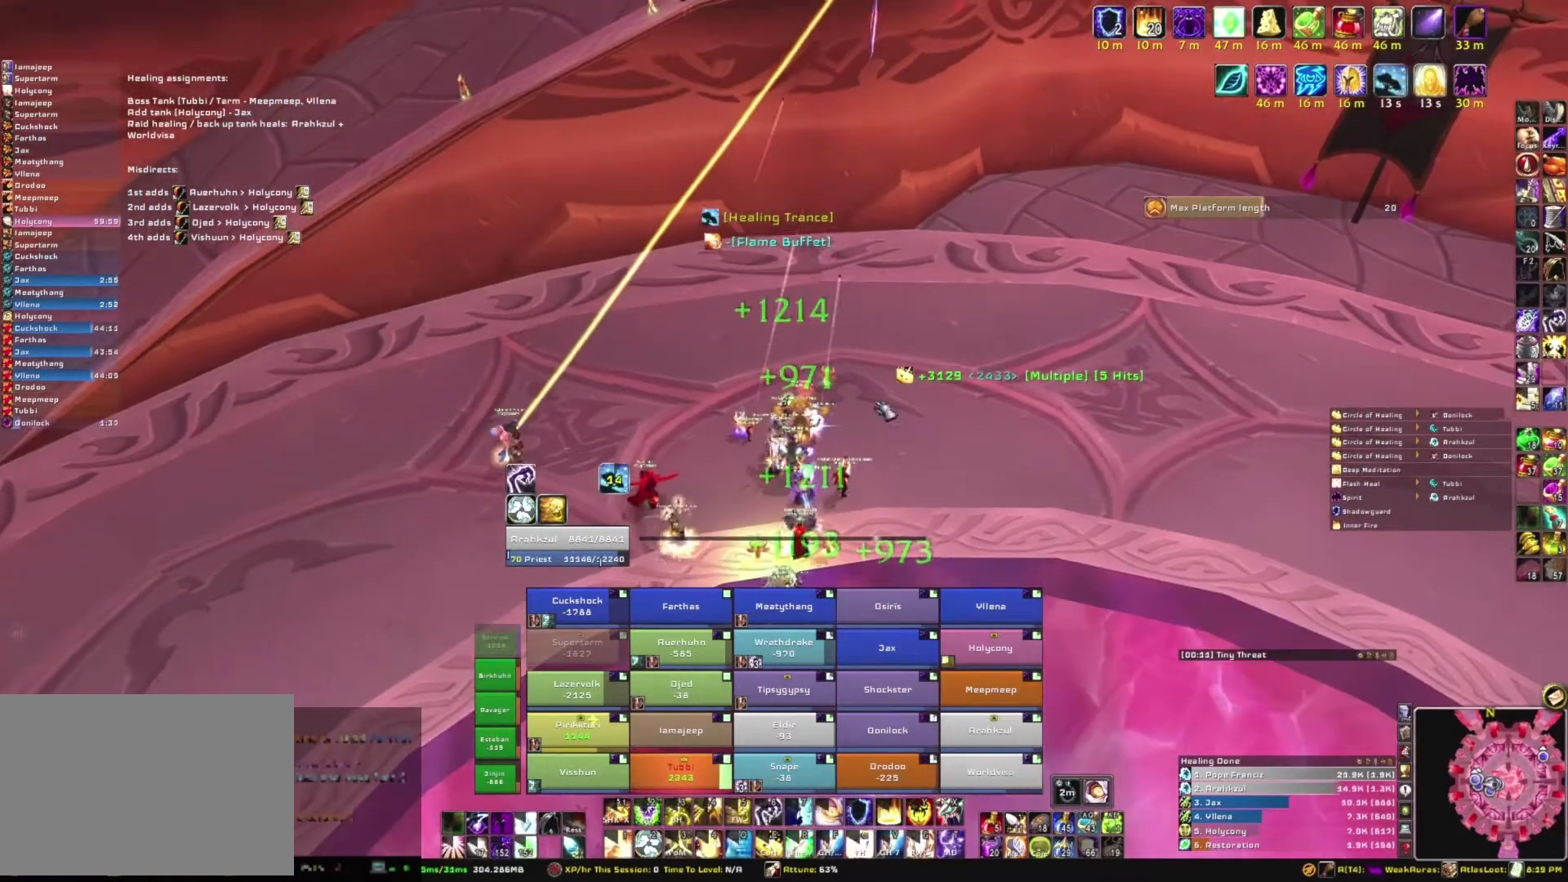
{"keys": [], "mouse": [], "events": []}
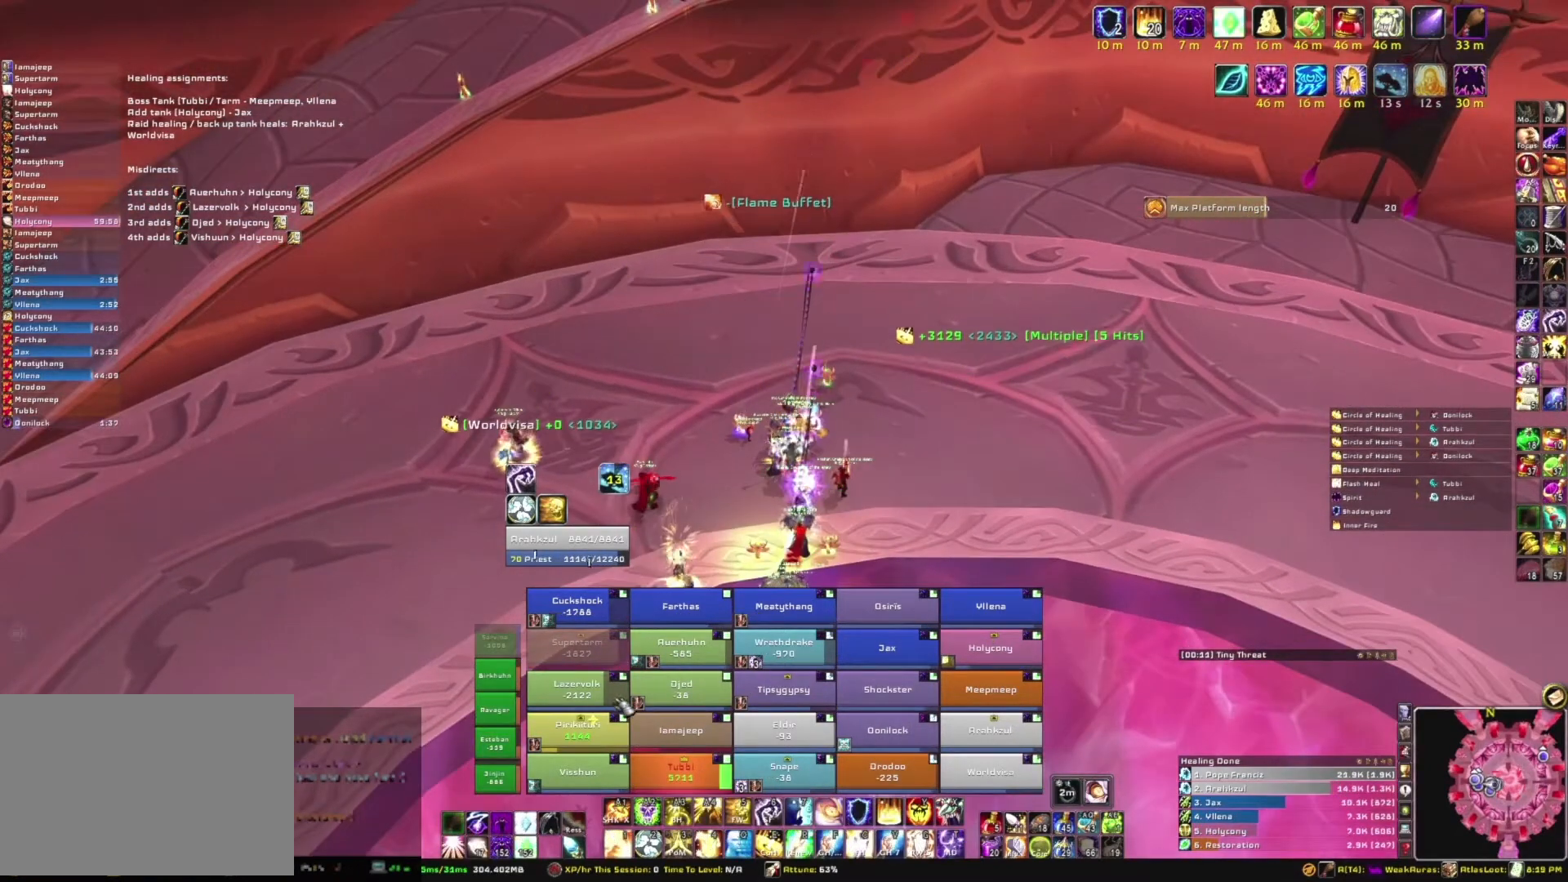
{"keys": ["c"], "mouse": [], "events": [[467, "c", "down"]]}
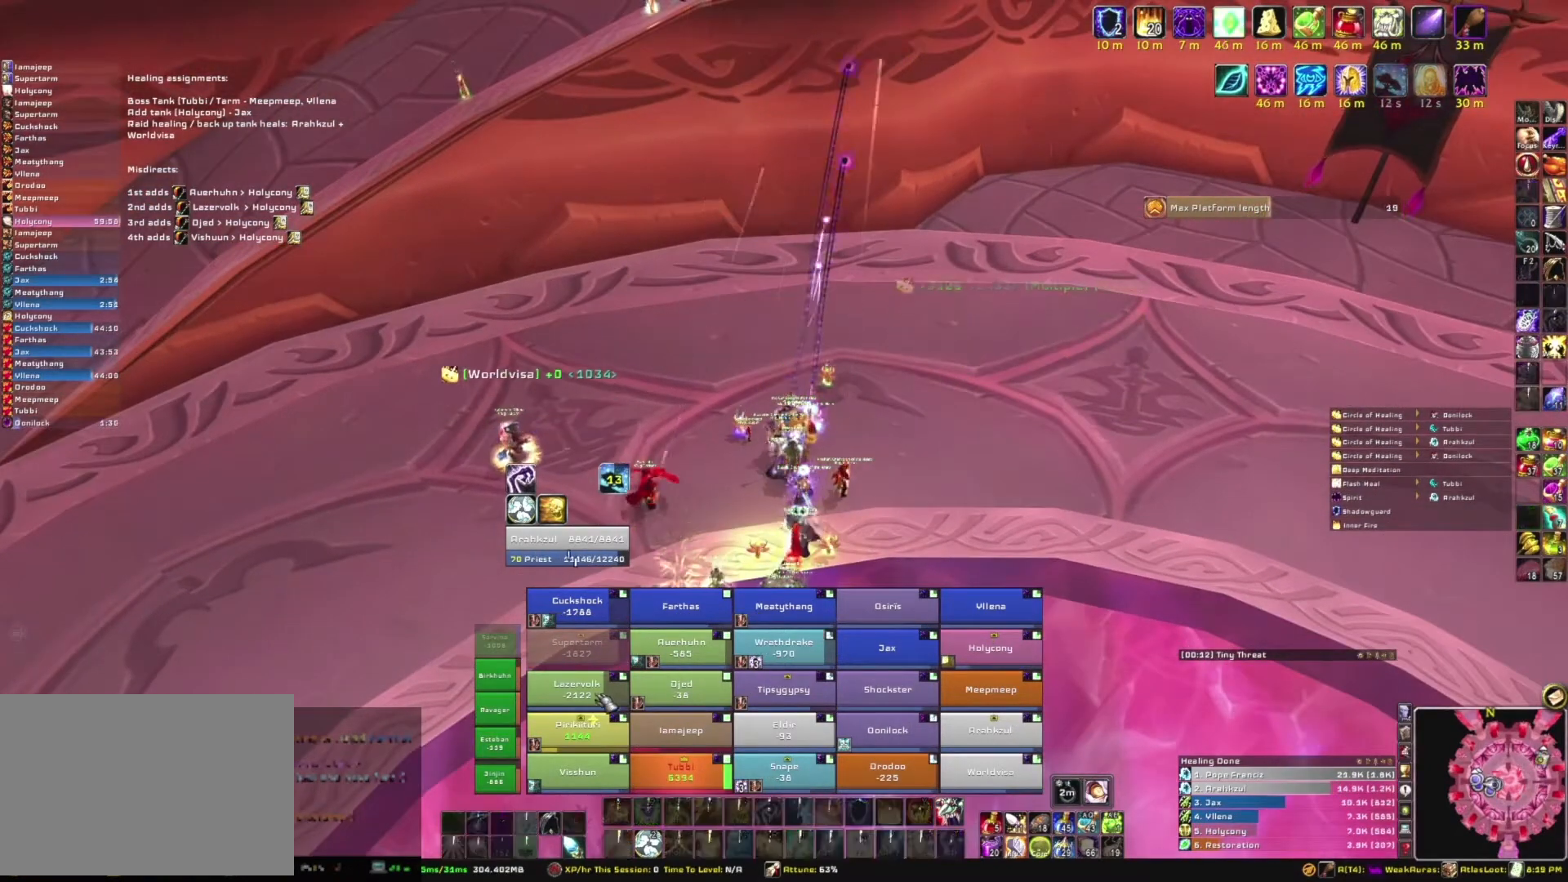
{"keys": [], "mouse": [], "events": [[134, "c", "up"]]}
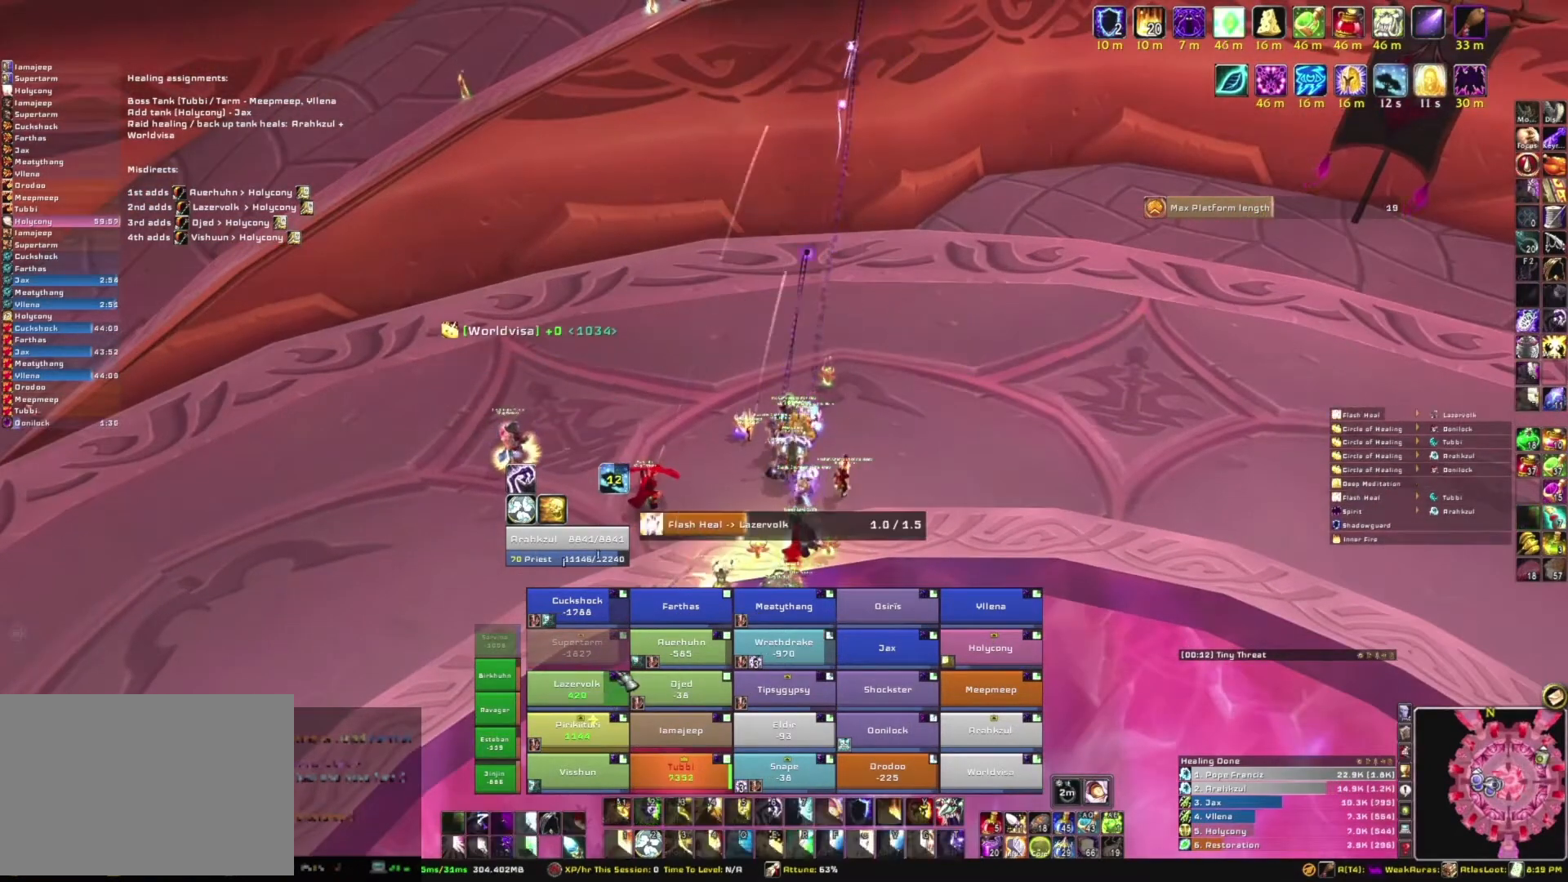
{"keys": [], "mouse": ["right"], "events": [[267, "mouse_right", "down"]]}
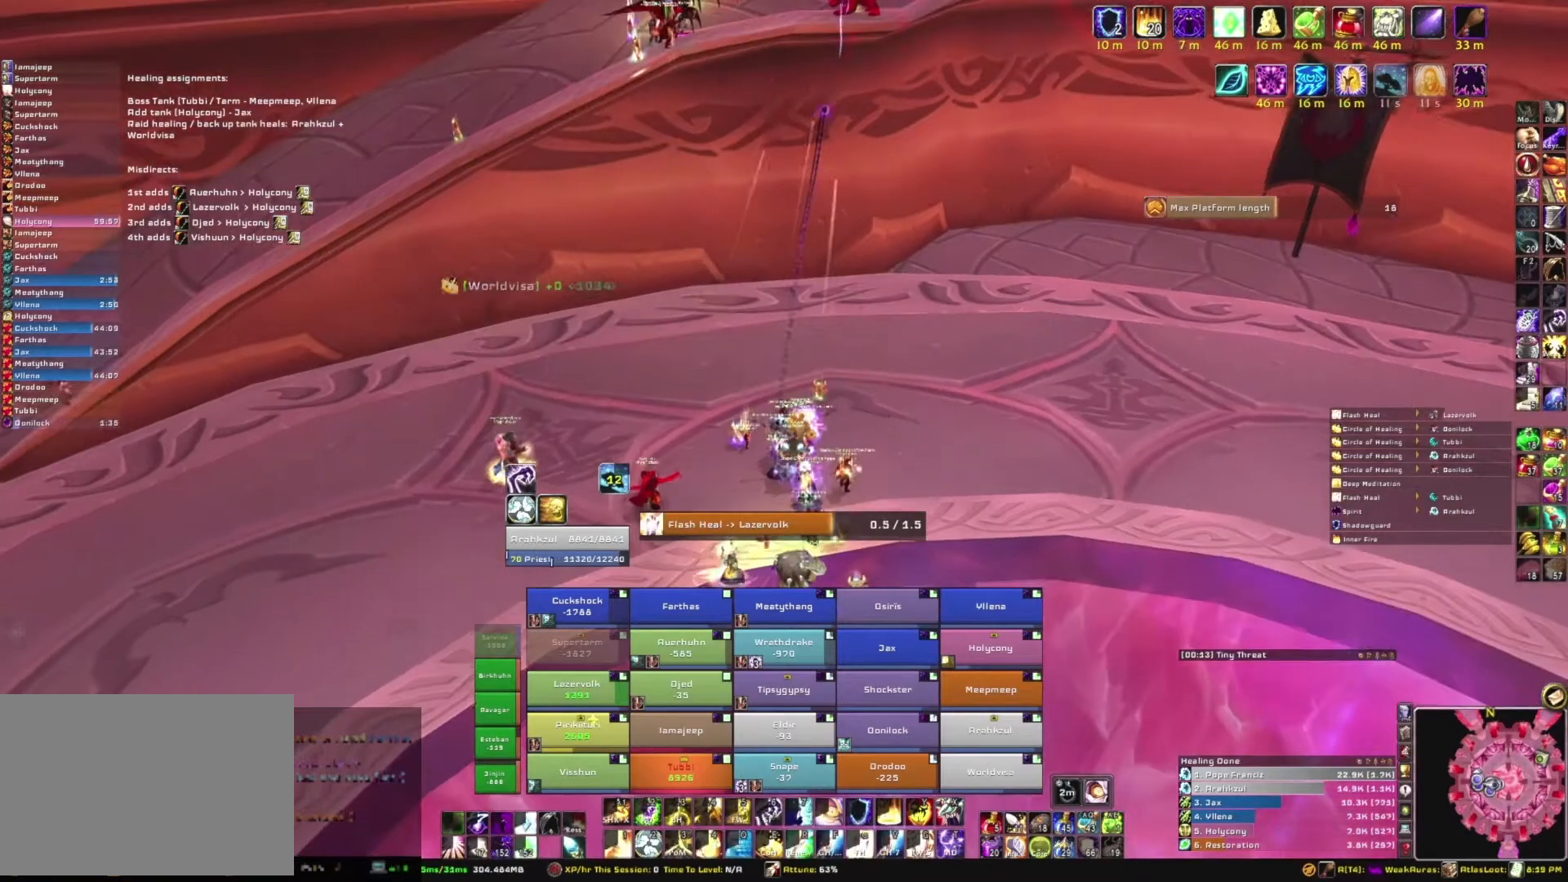
{"keys": [], "mouse": [], "events": [[67, "mouse_right", "up"]]}
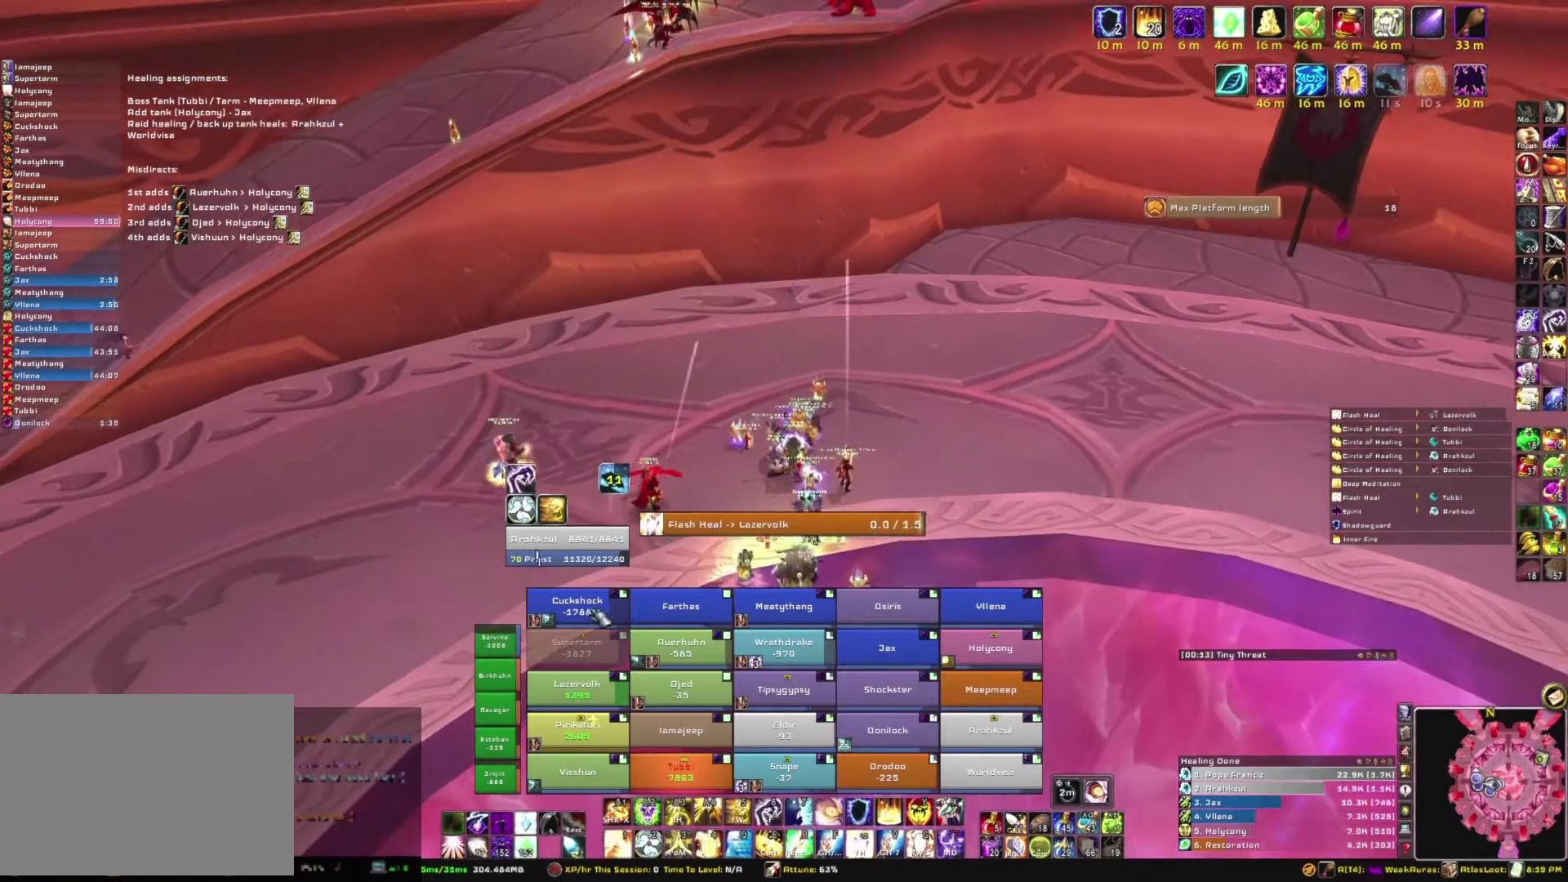
{"keys": ["c"], "mouse": [], "events": [[434, "c", "down"]]}
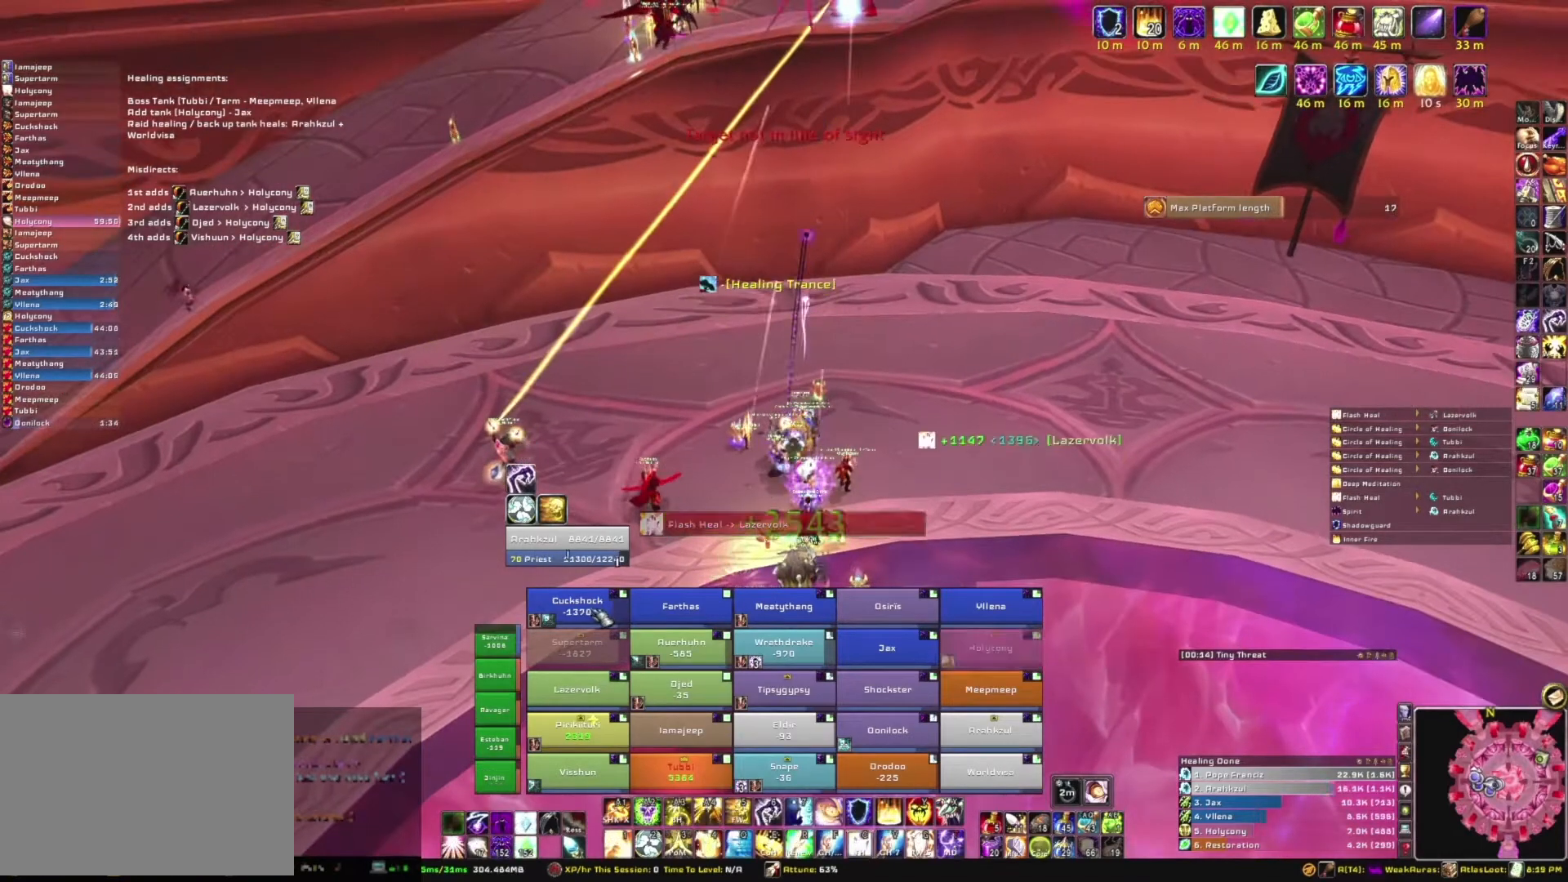
{"keys": [], "mouse": ["right"], "events": [[67, "c", "up"], [301, "mouse_right", "down"]]}
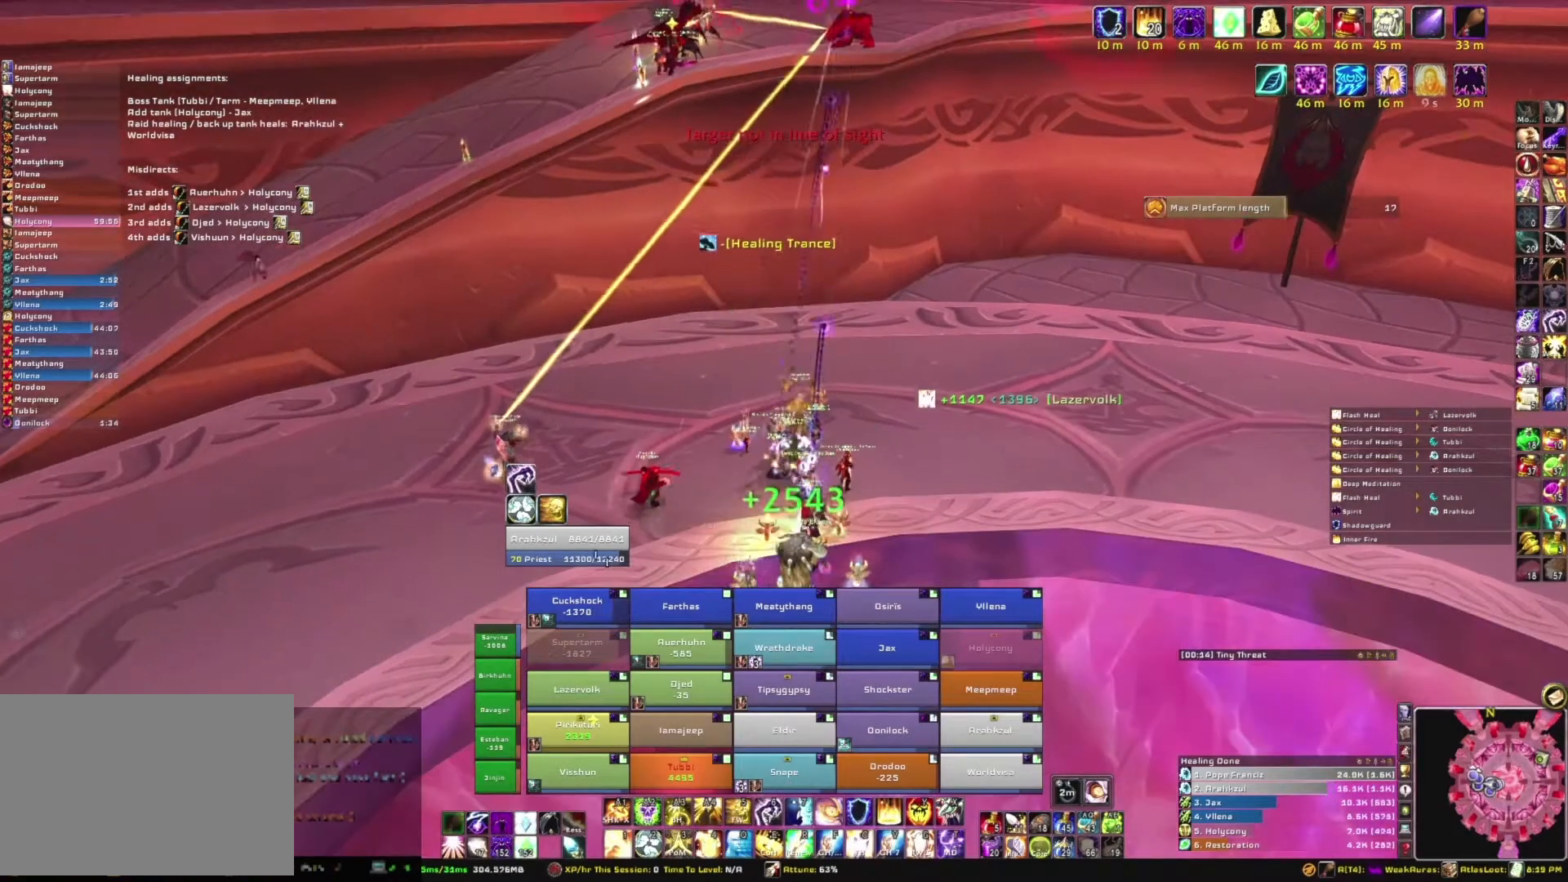
{"keys": [], "mouse": [], "events": [[33, "mouse_right", "up"]]}
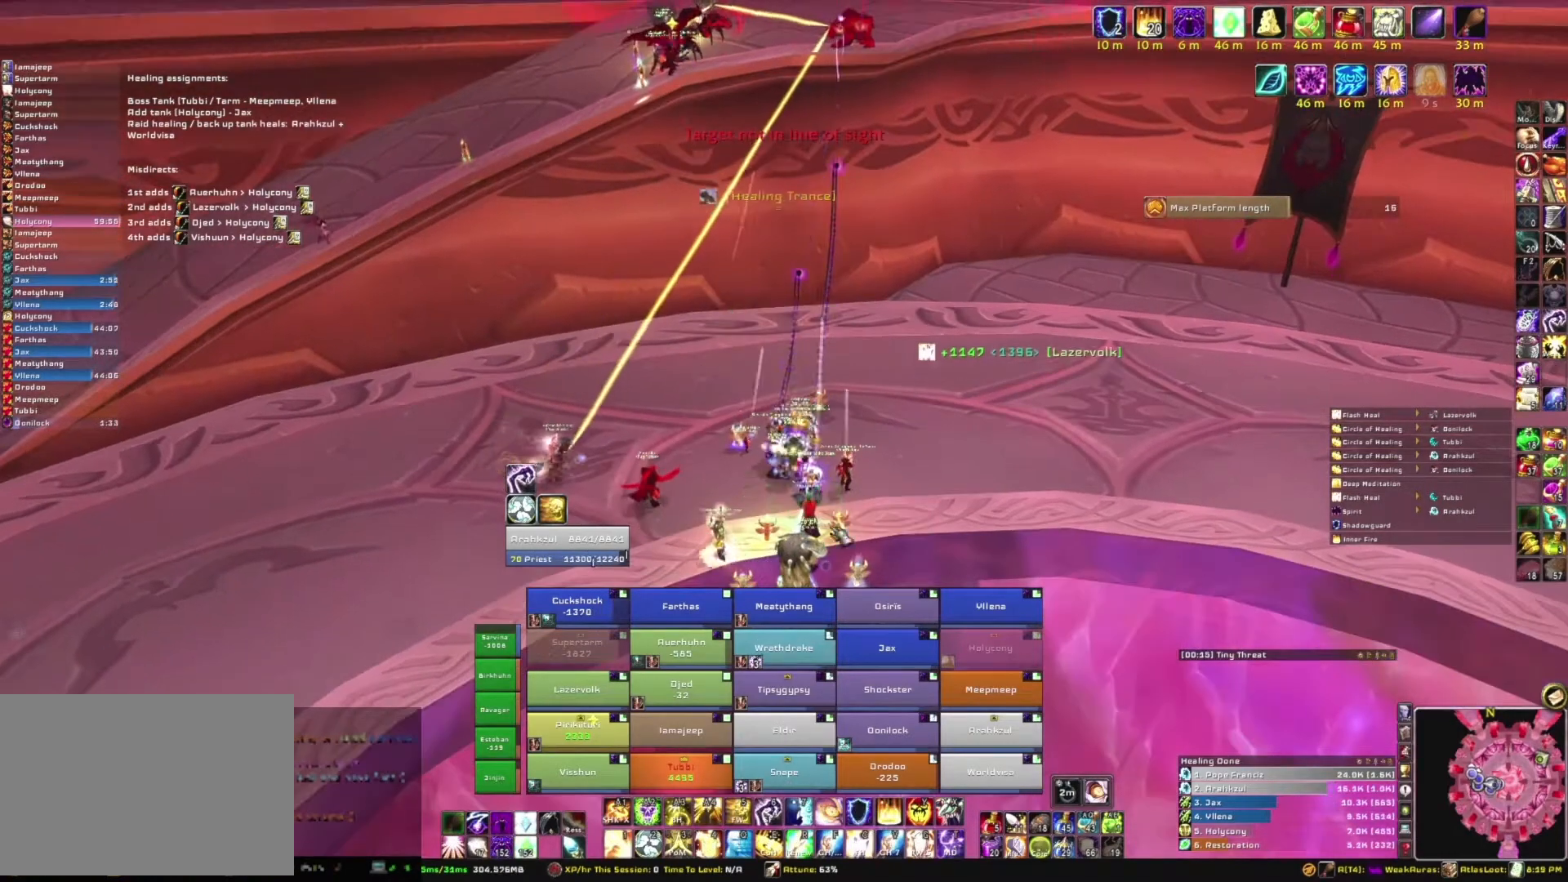
{"keys": ["d", "s"], "mouse": [], "events": [[134, "mouse_right", "down"], [134, "s", "down"], [334, "d", "down"], [334, "s", "up"], [467, "mouse_right", "up"], [467, "s", "down"]]}
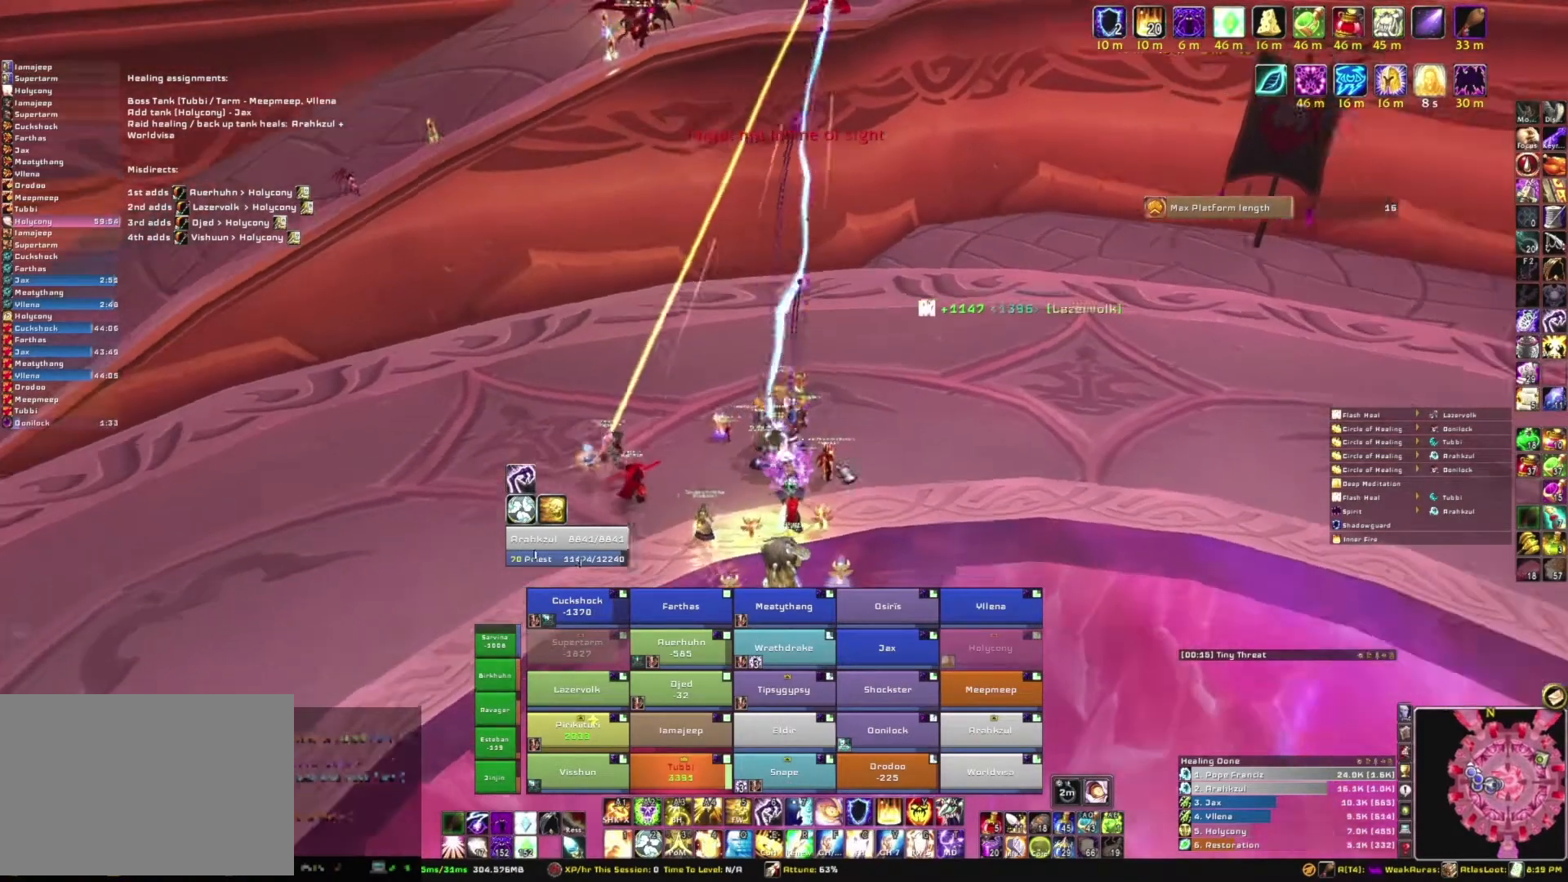
{"keys": [], "mouse": [], "events": [[33, "d", "up"], [167, "s", "up"]]}
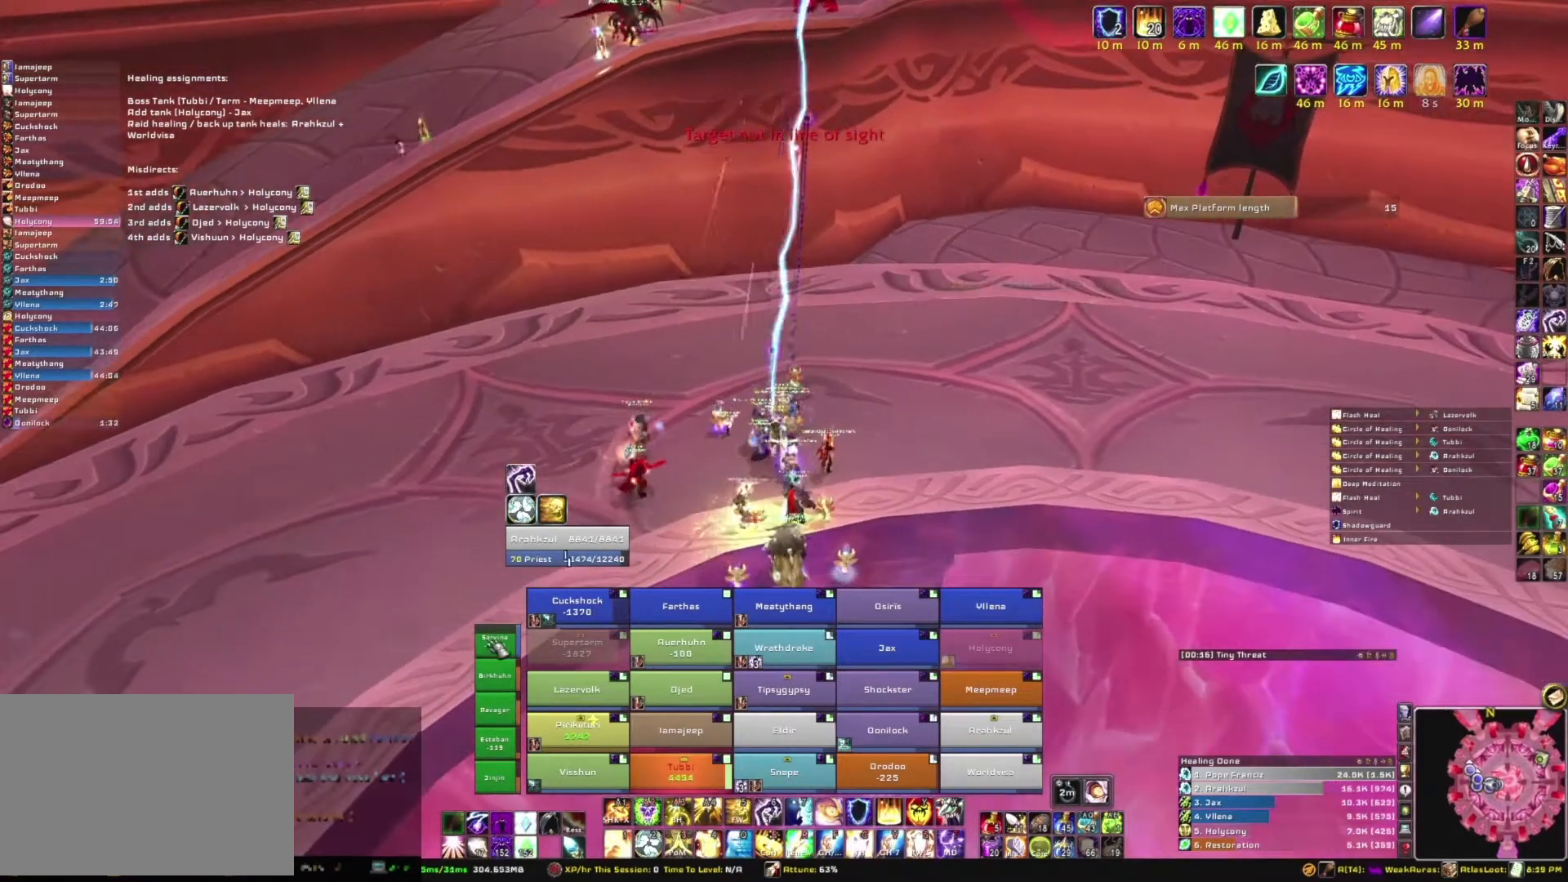
{"keys": [], "mouse": ["right"], "events": [[67, "r", "down"], [234, "r", "up"], [467, "mouse_right", "down"]]}
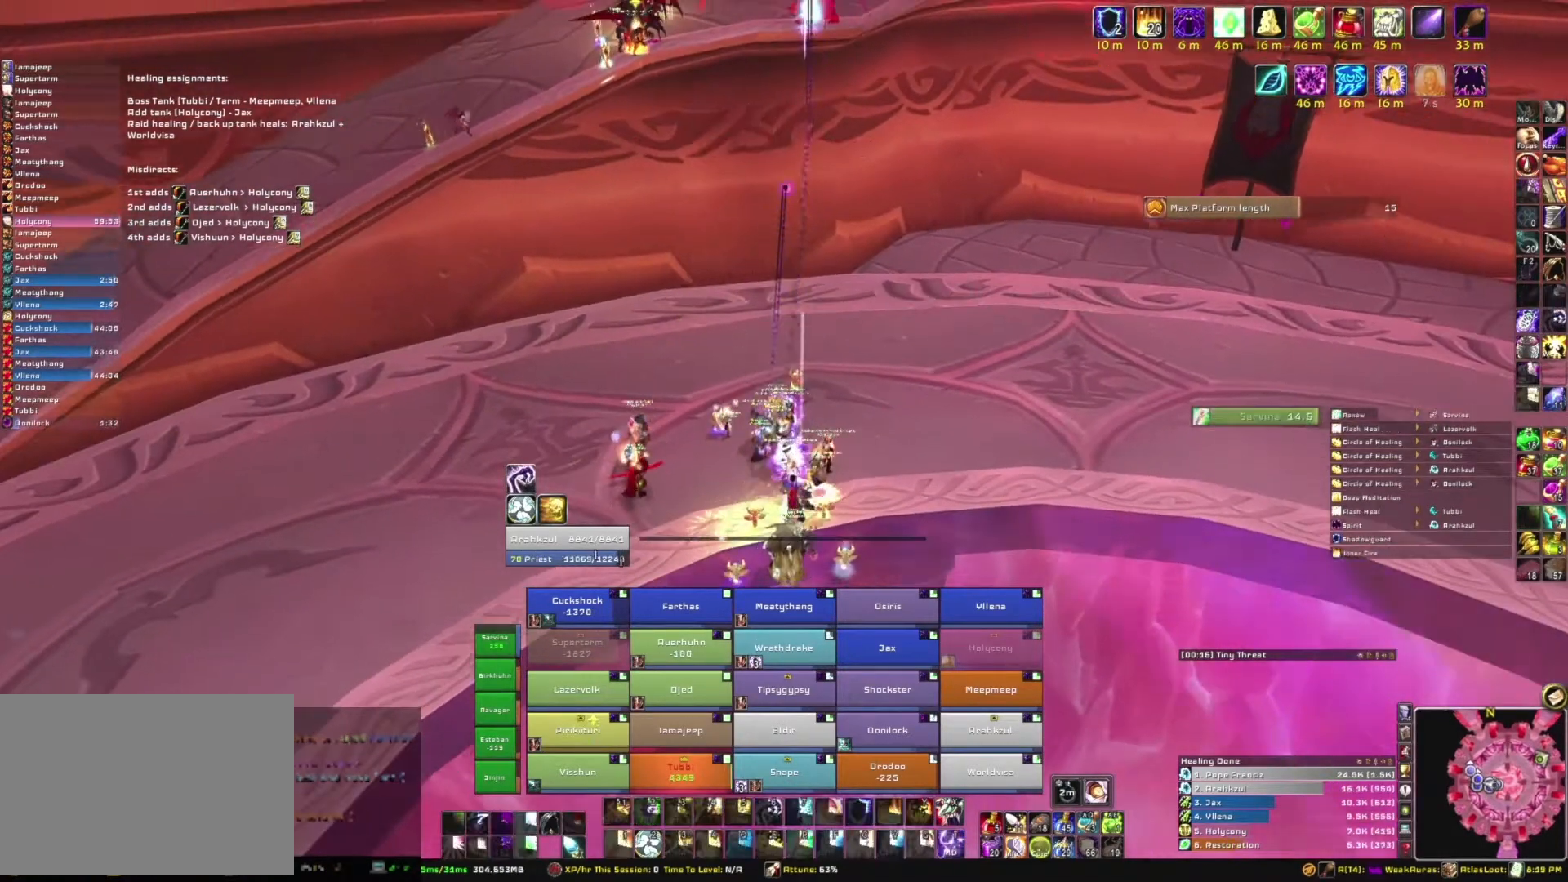
{"keys": ["w"], "mouse": [], "events": [[267, "mouse_right", "up"], [434, "w", "down"]]}
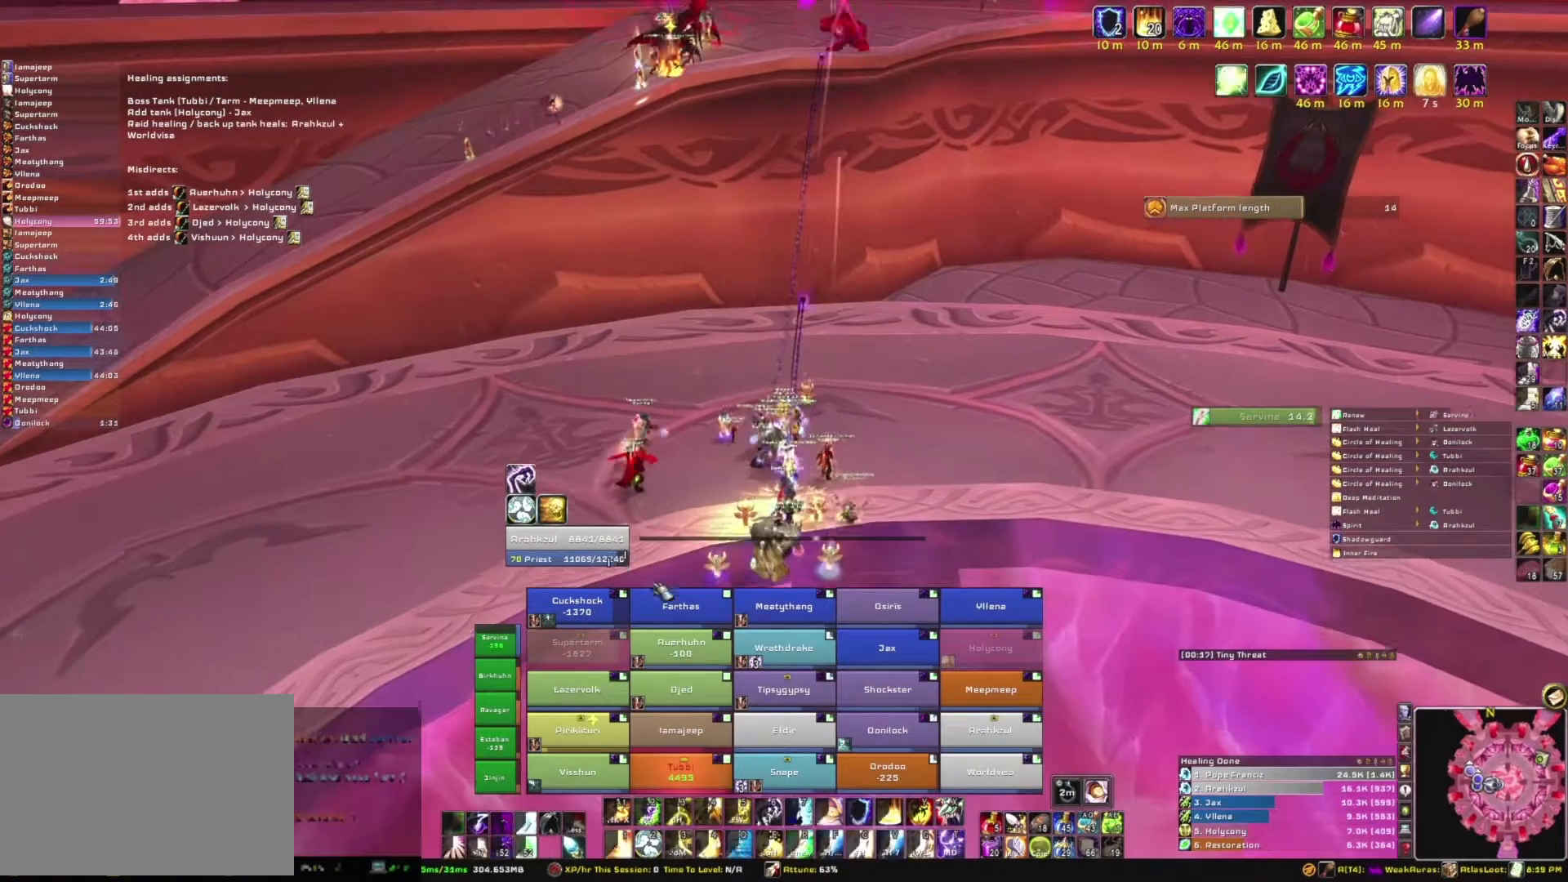
{"keys": [], "mouse": [], "events": [[67, "w", "up"]]}
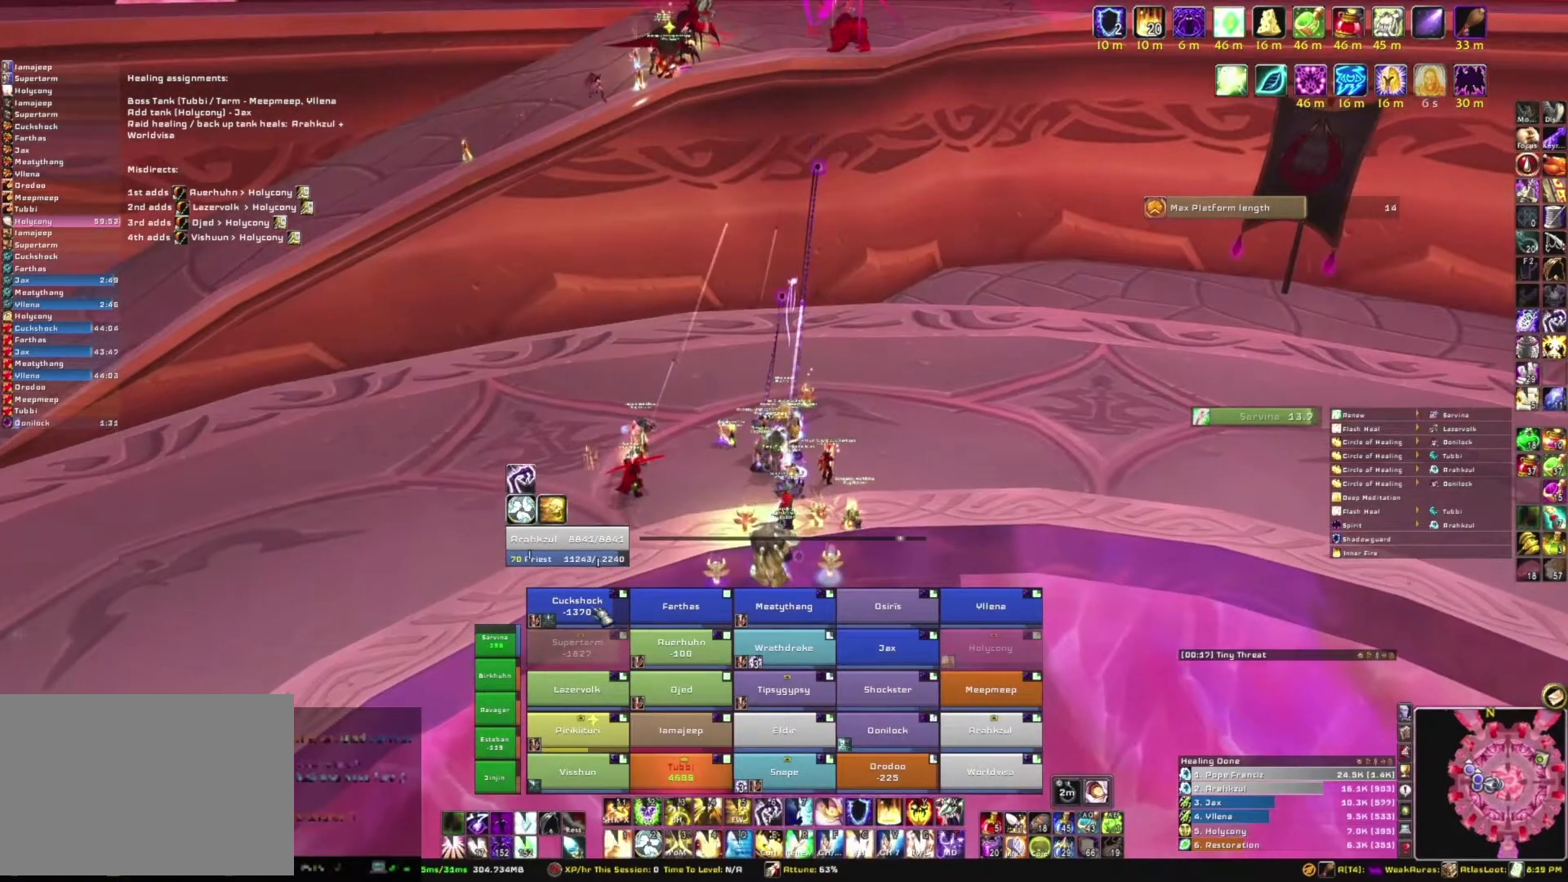
{"keys": [], "mouse": ["right"], "events": [[33, "r", "down"], [167, "r", "up"], [300, "mouse_right", "down"]]}
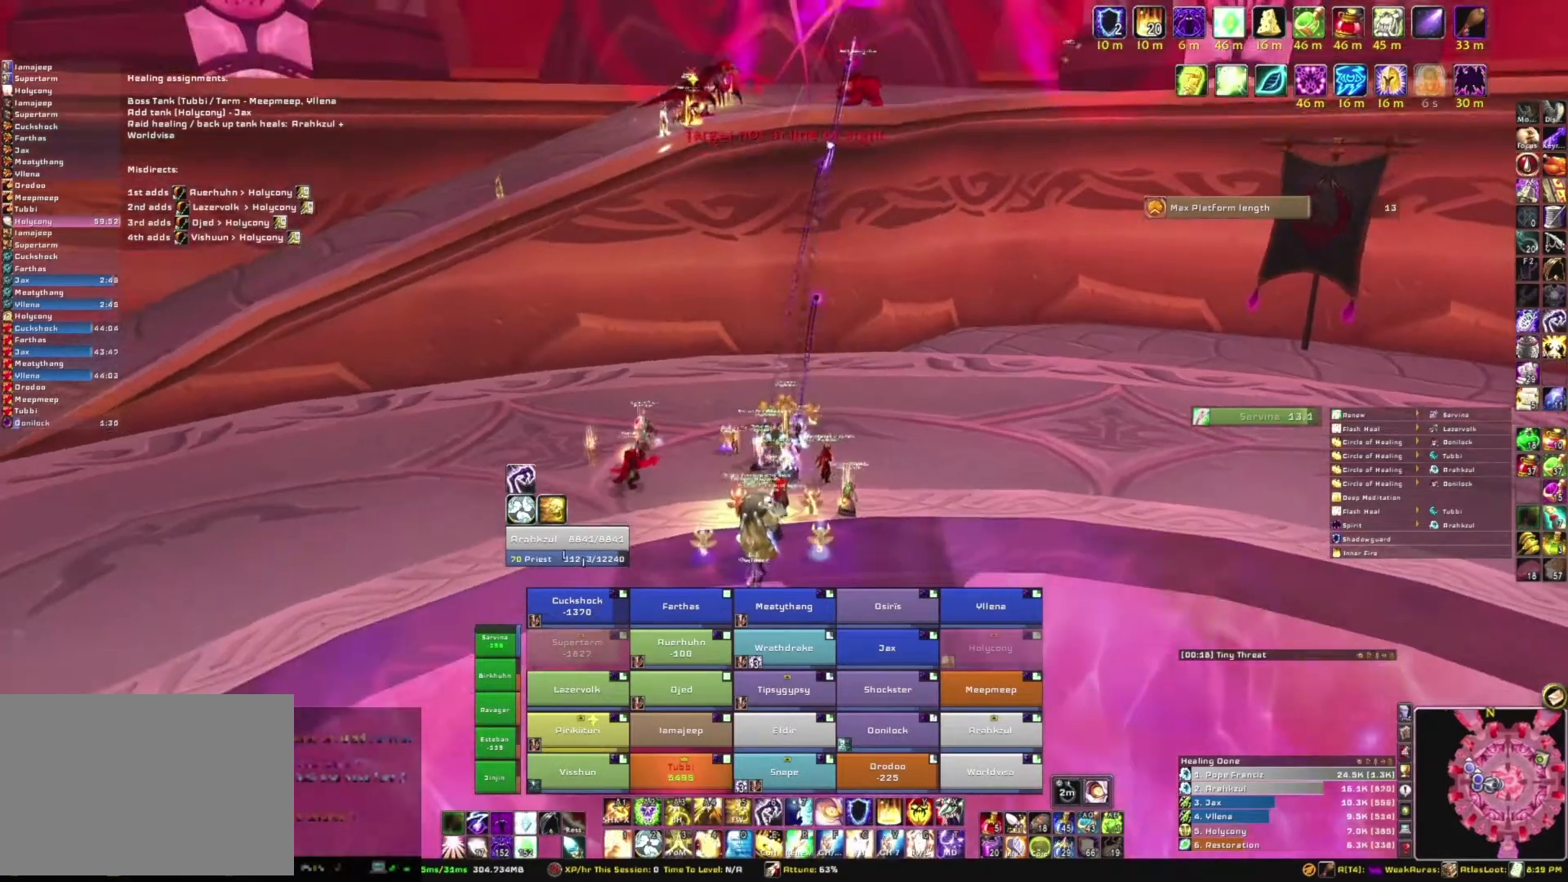
{"keys": ["w"], "mouse": ["right"], "events": [[334, "w", "down"]]}
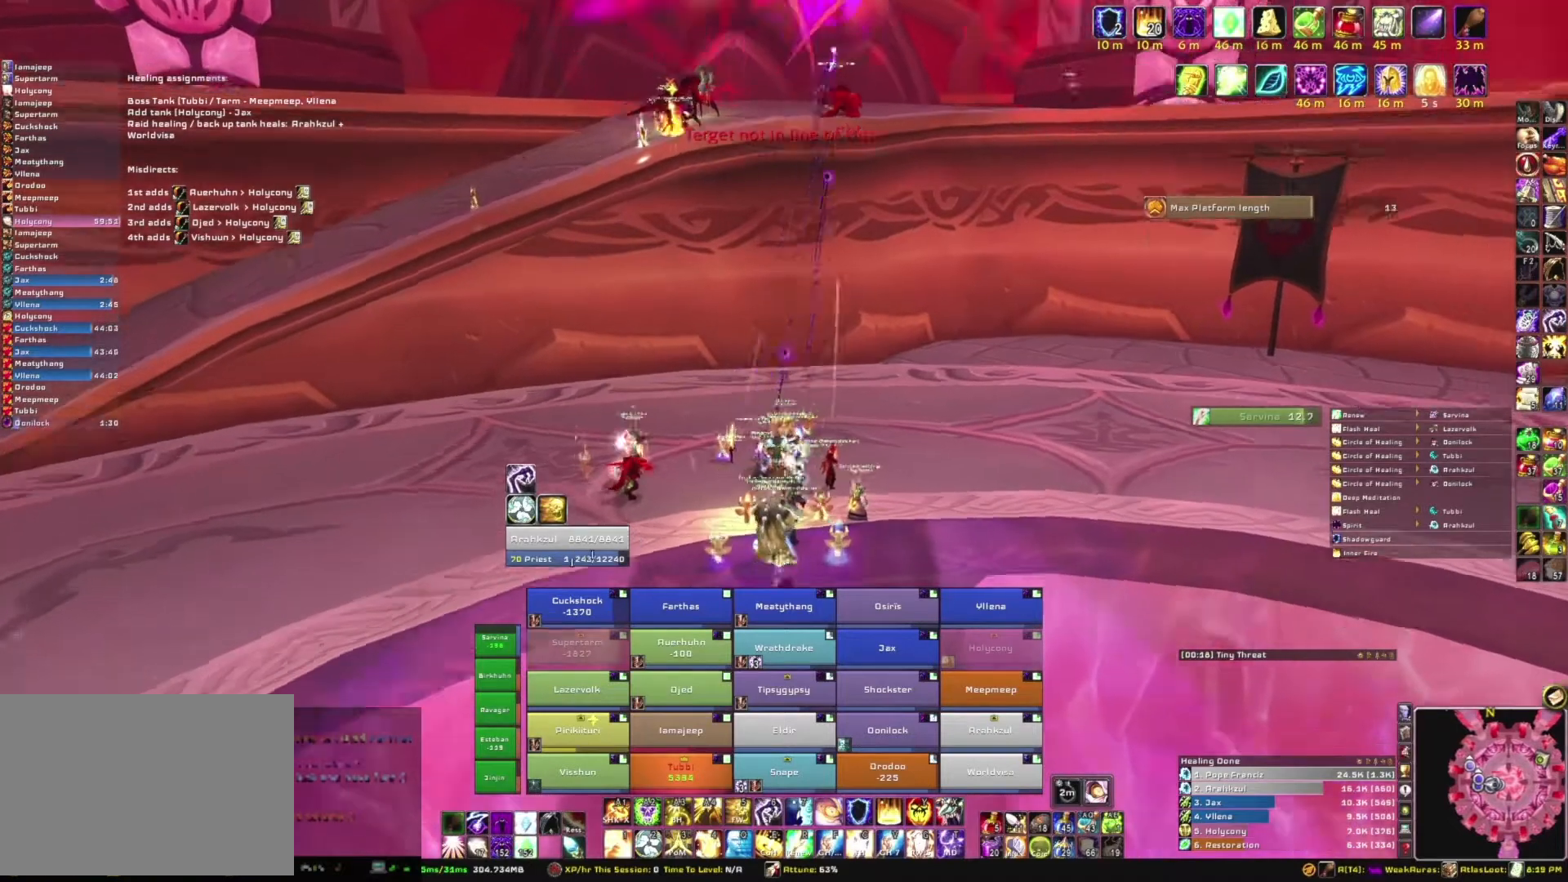
{"keys": [], "mouse": [], "events": [[201, "mouse_right", "up"], [201, "w", "up"]]}
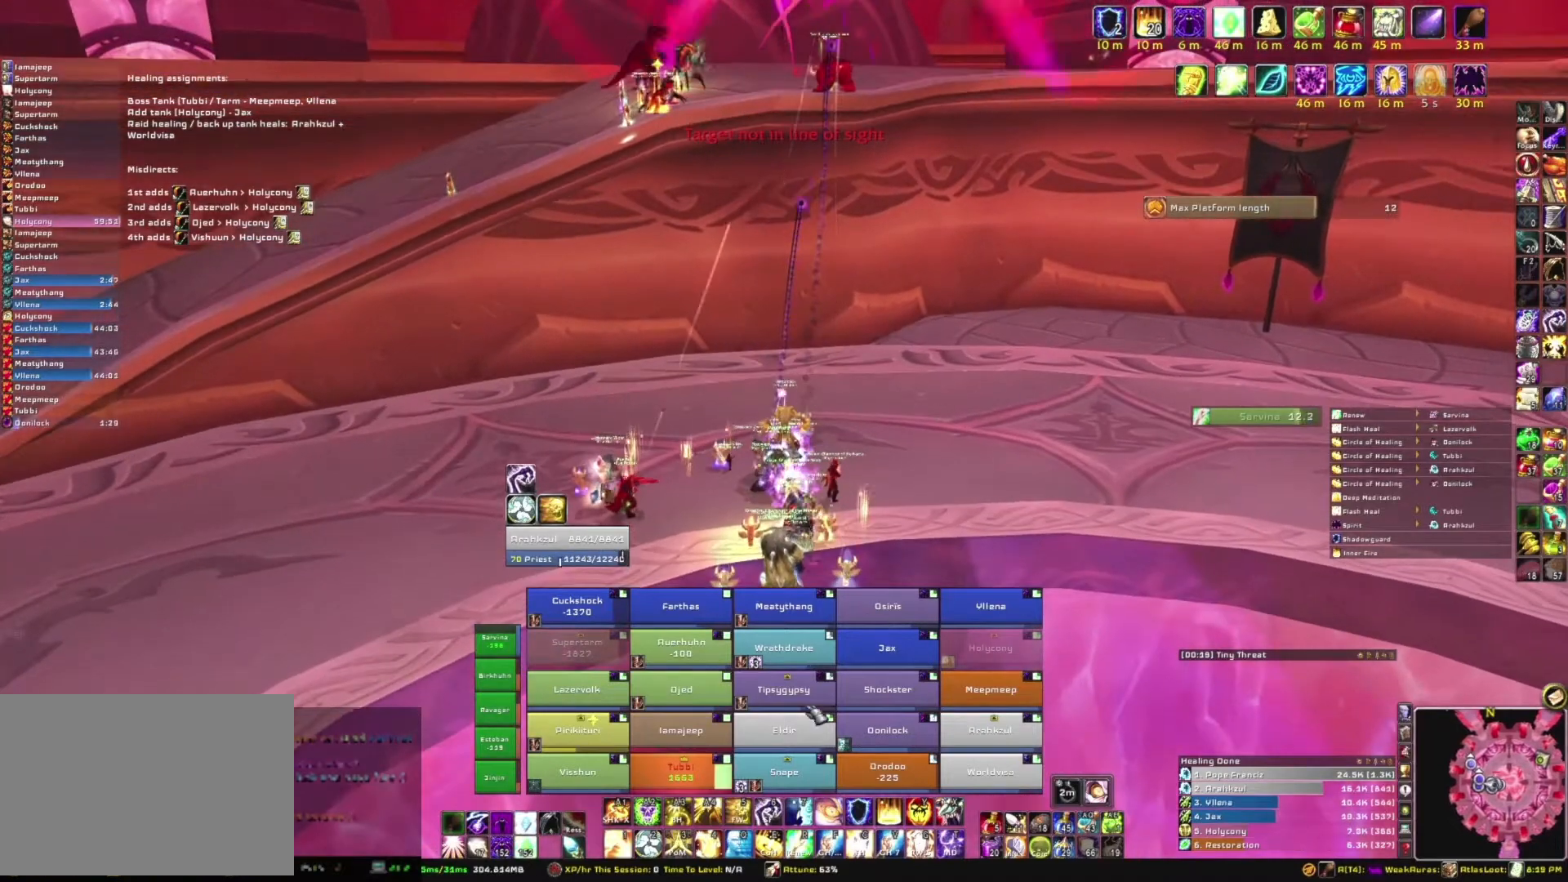
{"keys": ["3"], "mouse": [], "events": [[500, "3", "down"]]}
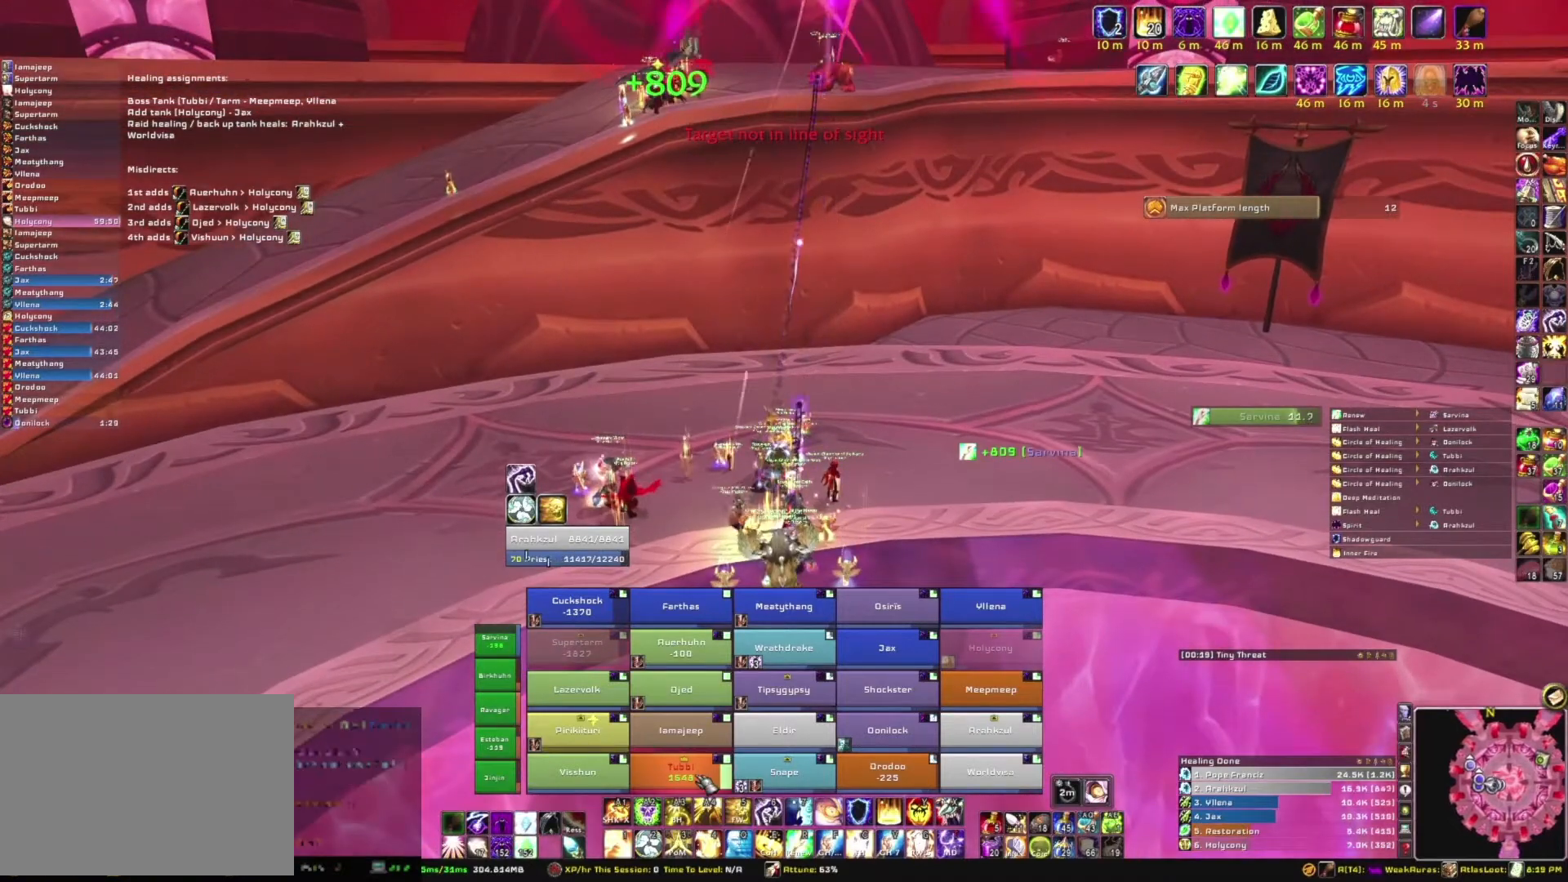
{"keys": [], "mouse": [], "events": [[134, "3", "up"]]}
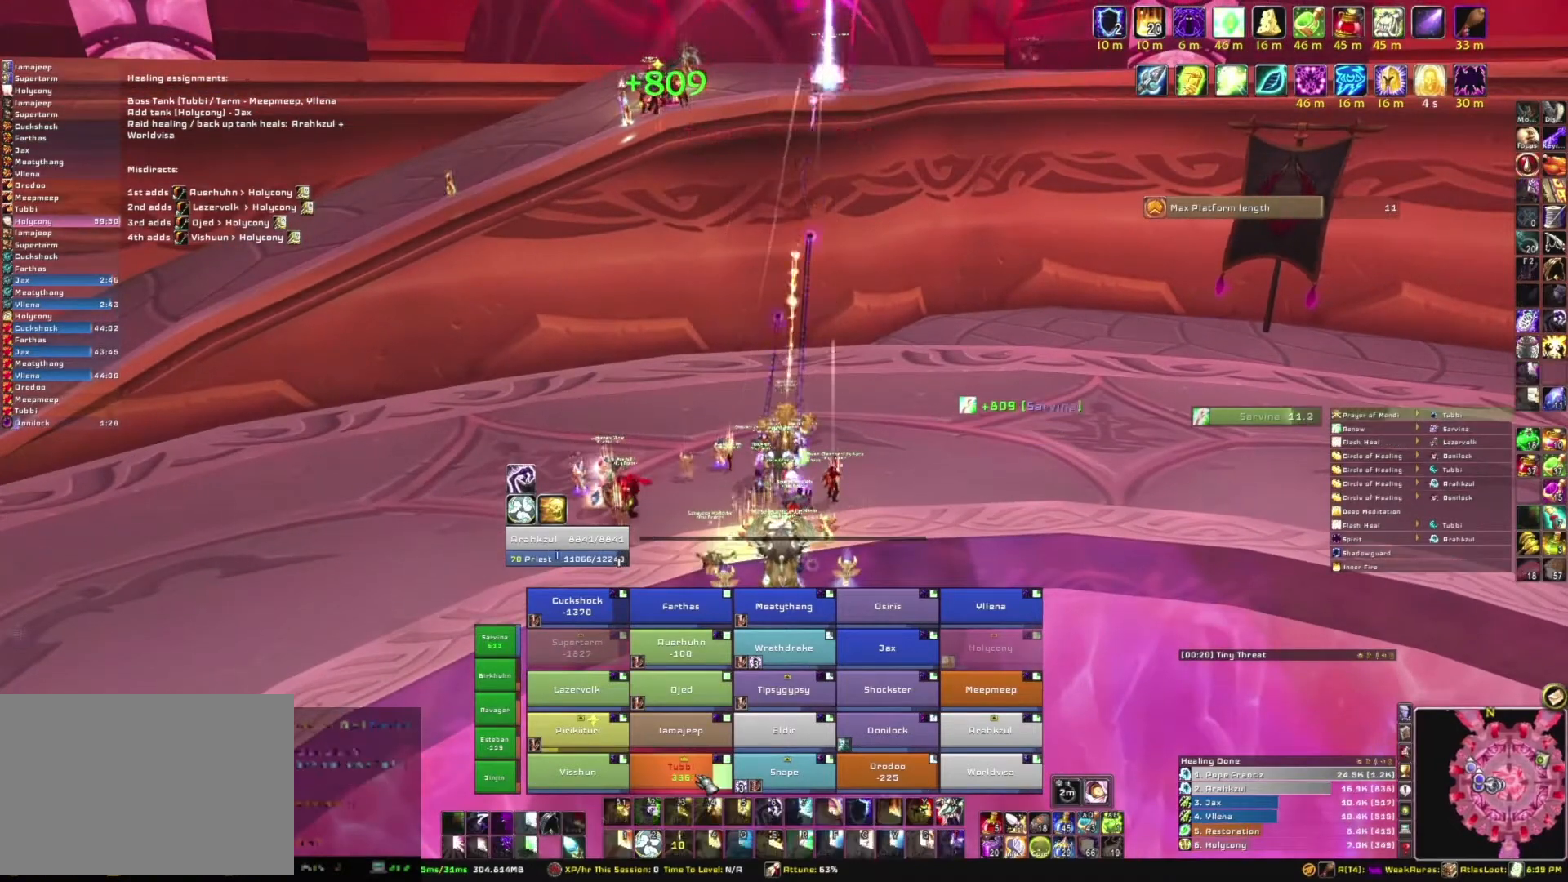
{"keys": [], "mouse": [], "events": []}
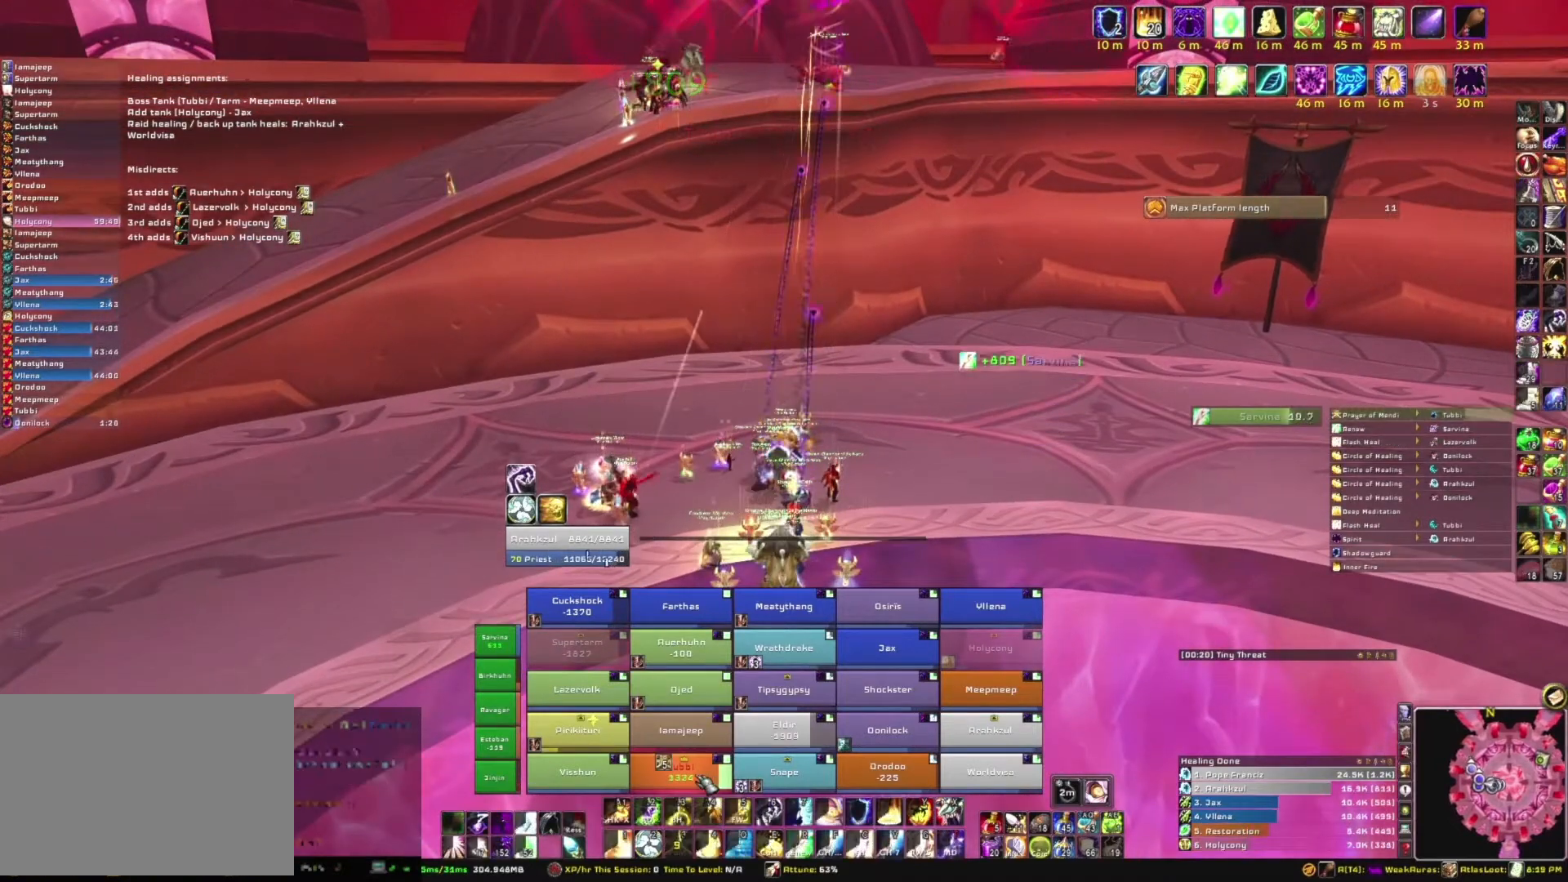
{"keys": ["r"], "mouse": [], "events": [[434, "r", "down"]]}
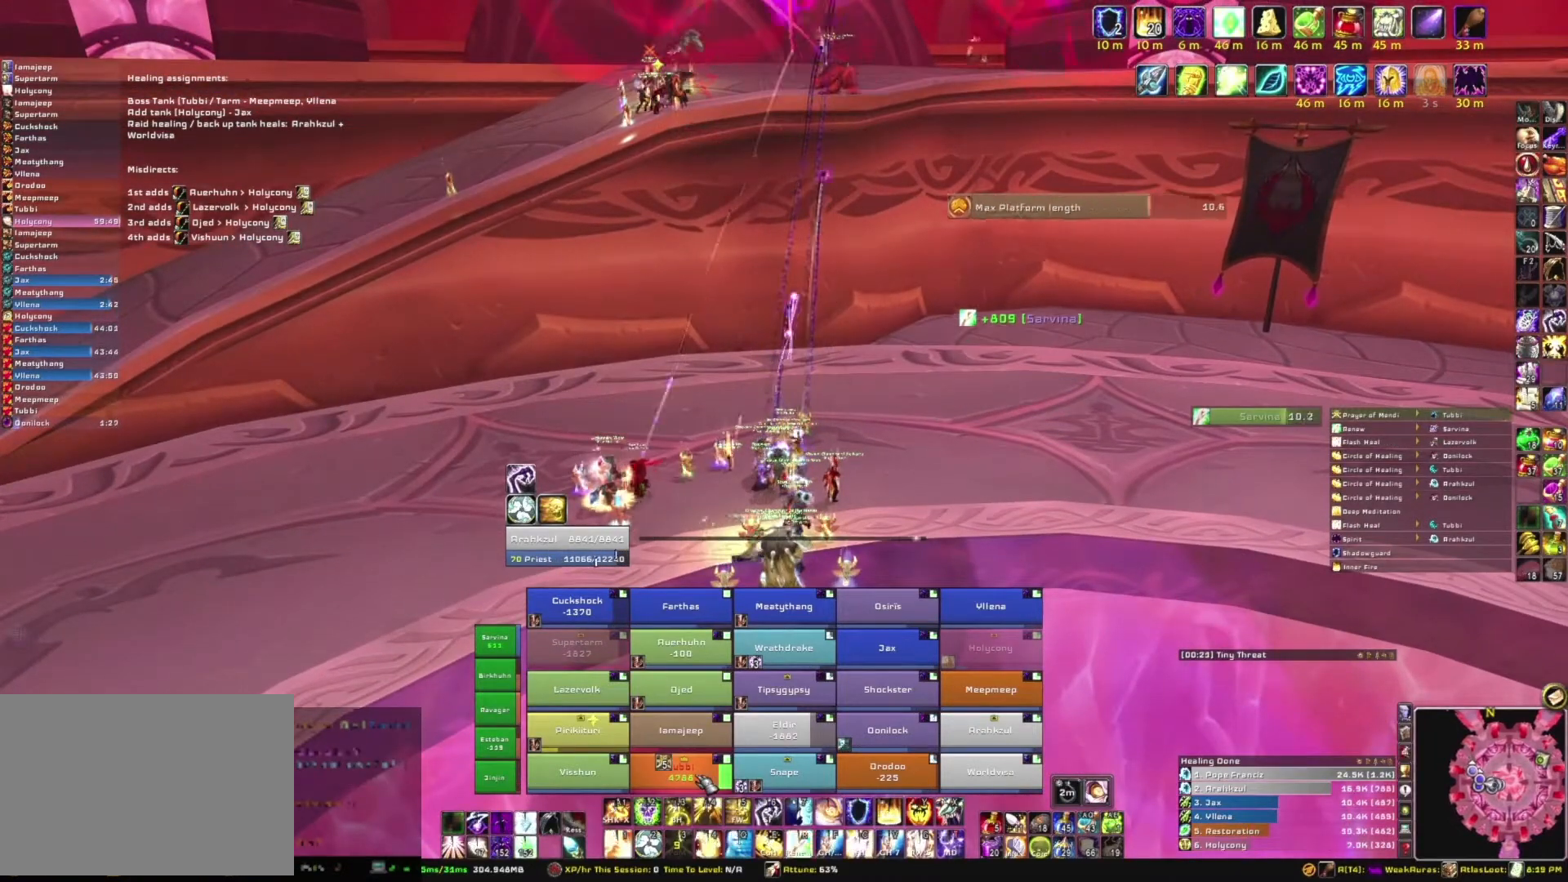
{"keys": [], "mouse": [], "events": [[133, "r", "up"]]}
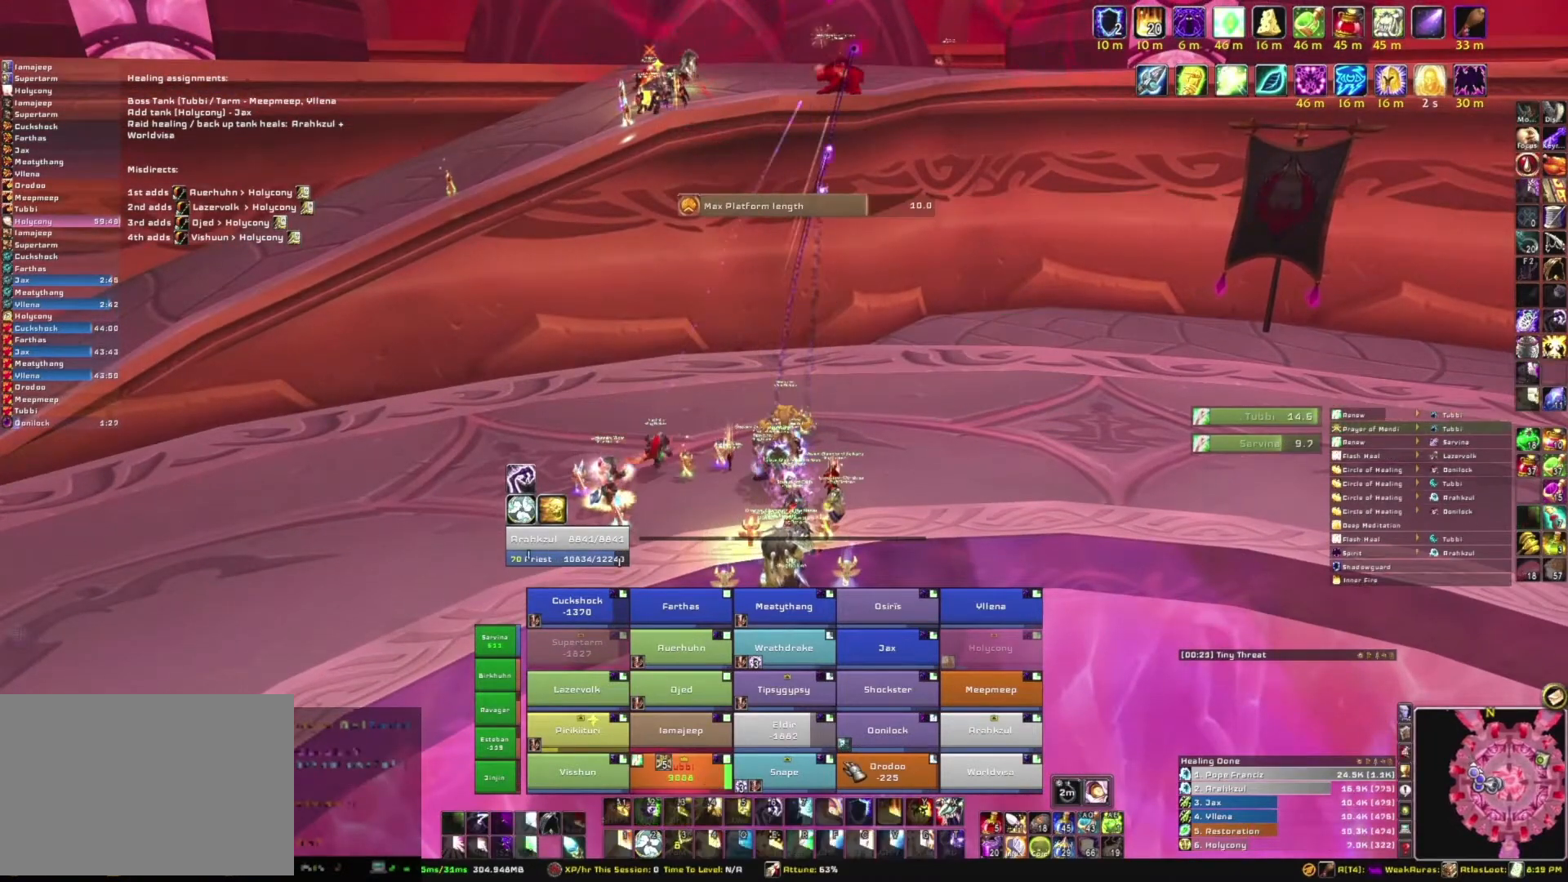
{"keys": [], "mouse": [], "events": []}
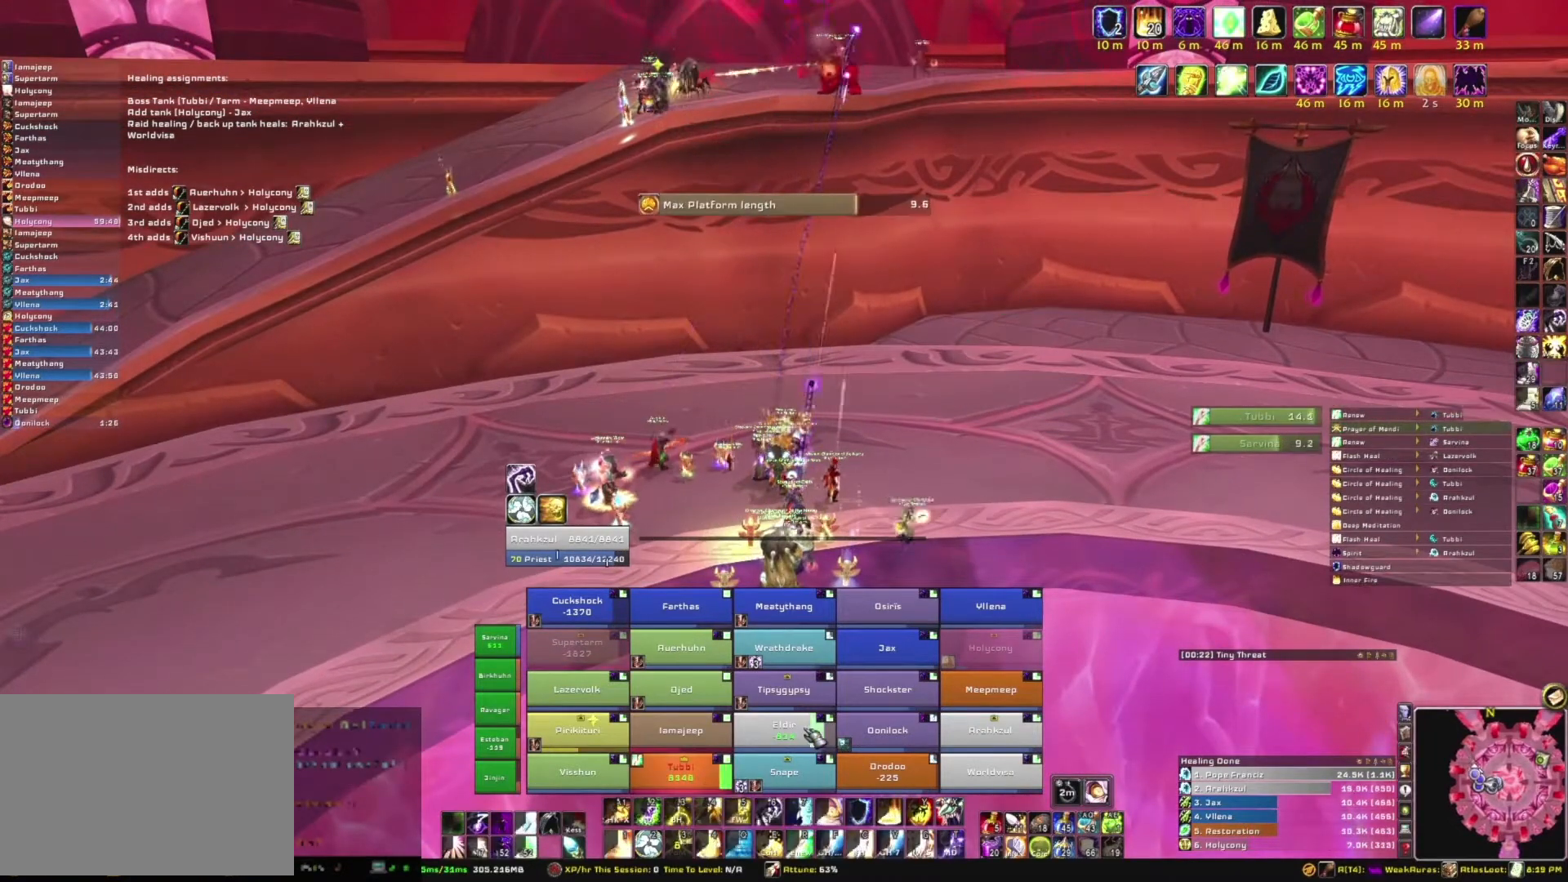
{"keys": [], "mouse": [], "events": []}
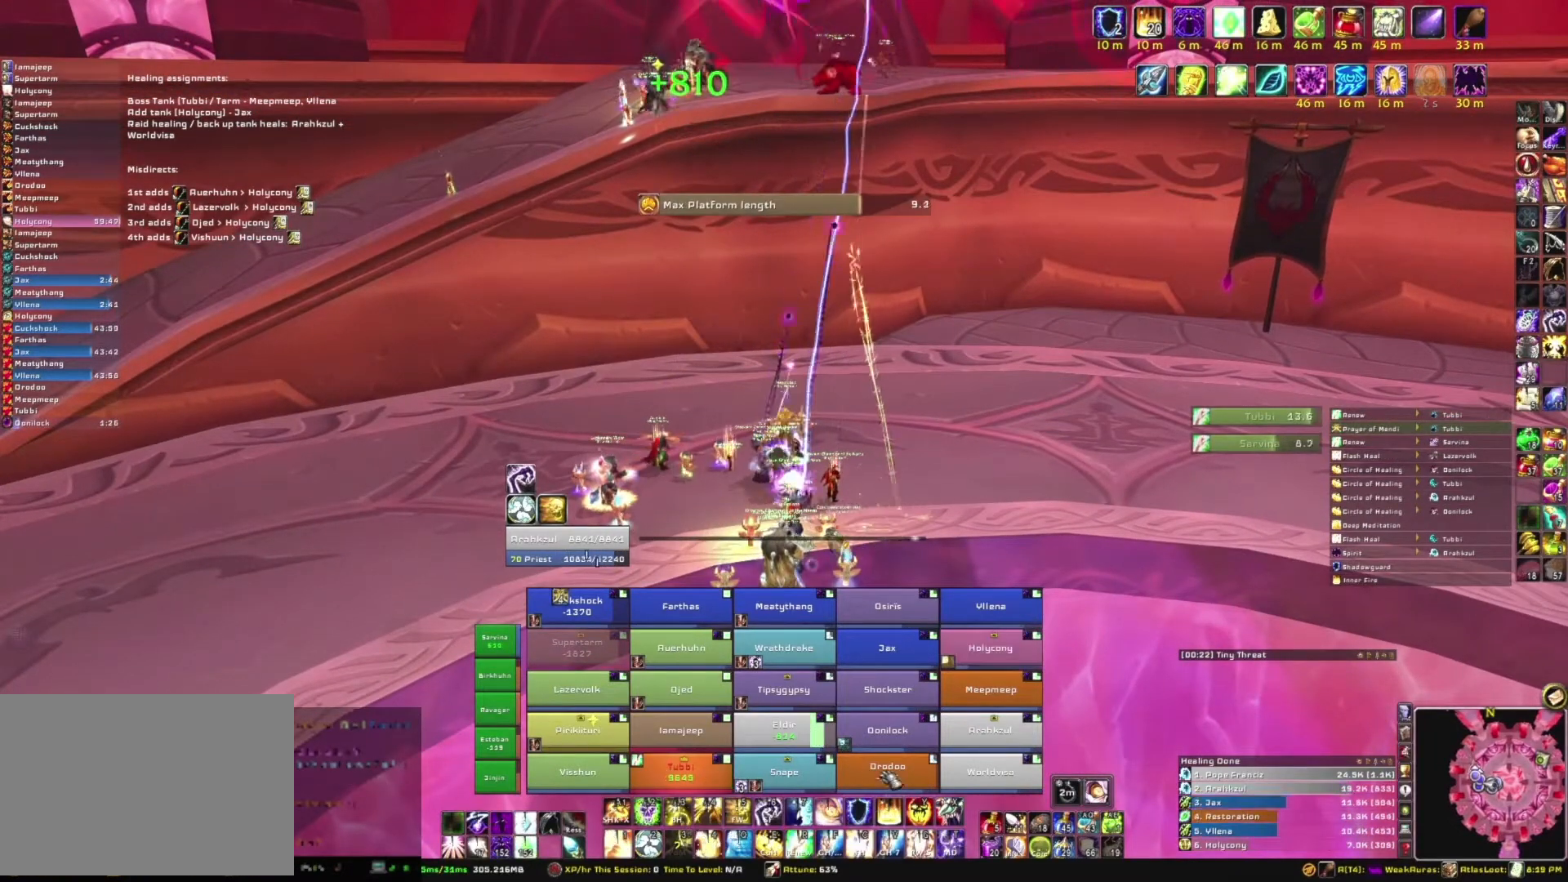
{"keys": [], "mouse": [], "events": []}